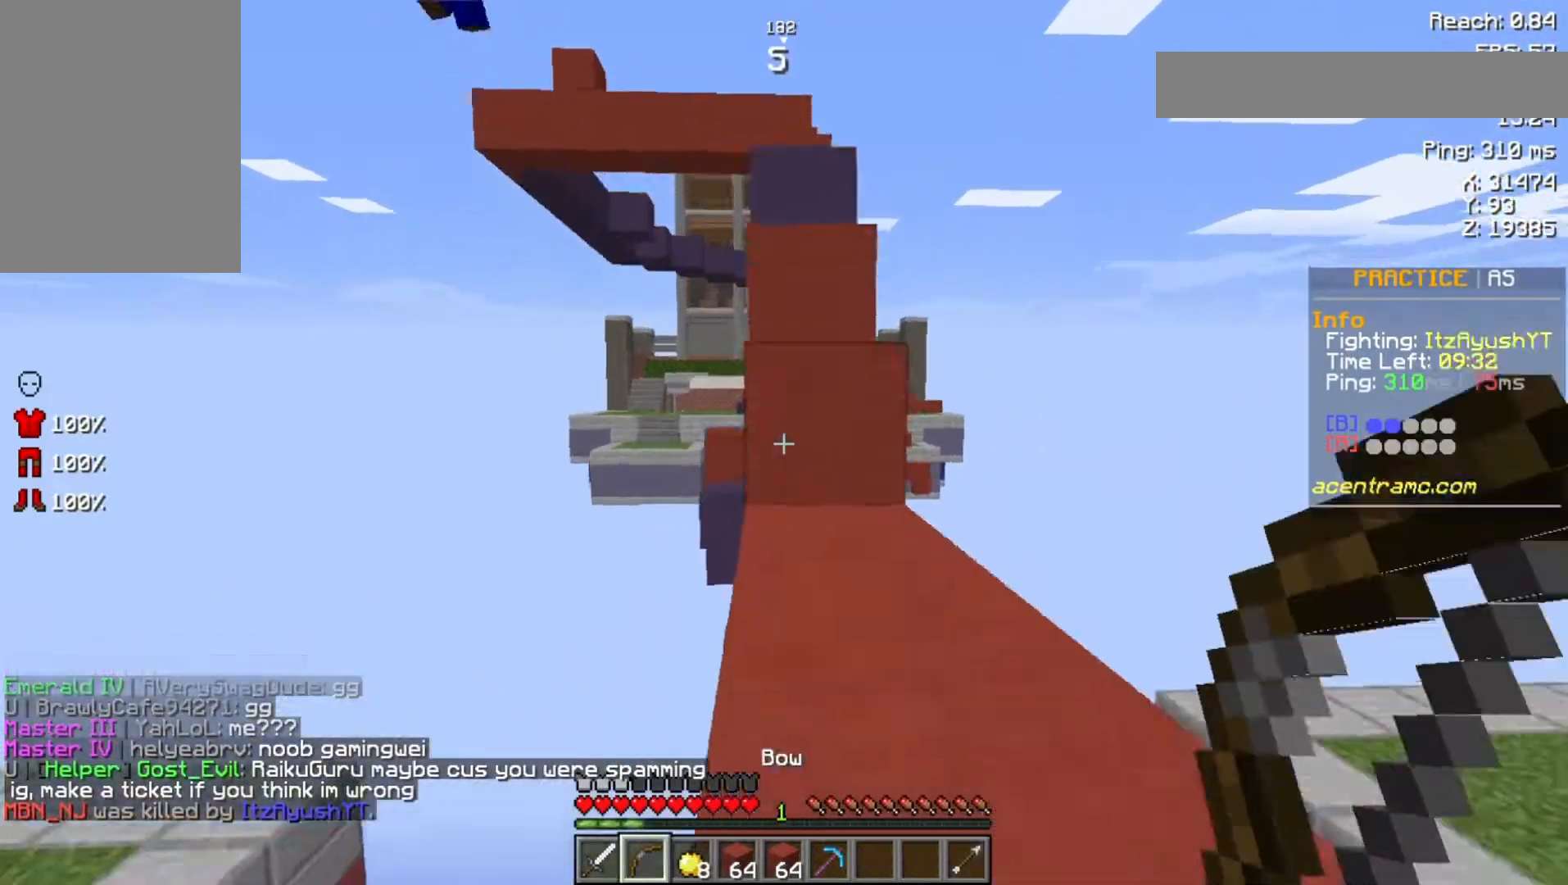
Gameplay with keyboard and mouse; each line is a JSON object with the keys and mouse buttons held at the frame after it. "events" lists presses ("down") and releases ("up") of "a", "d", "s", "space", "w", "mouse_left" and "mouse_right" between this image and that frame as [ms after this image, input, new state], when the widget could be followed in between. "mouse_left", "mouse_right" = the "left", "right" buttons of the "mouse" list. No other keys are recorded. Fast repeated clicks can show as one long hold. Not read: mouse_move.
{"keys": ["space", "w"], "mouse": [], "events": [[167, "space", "up"], [467, "space", "down"]]}
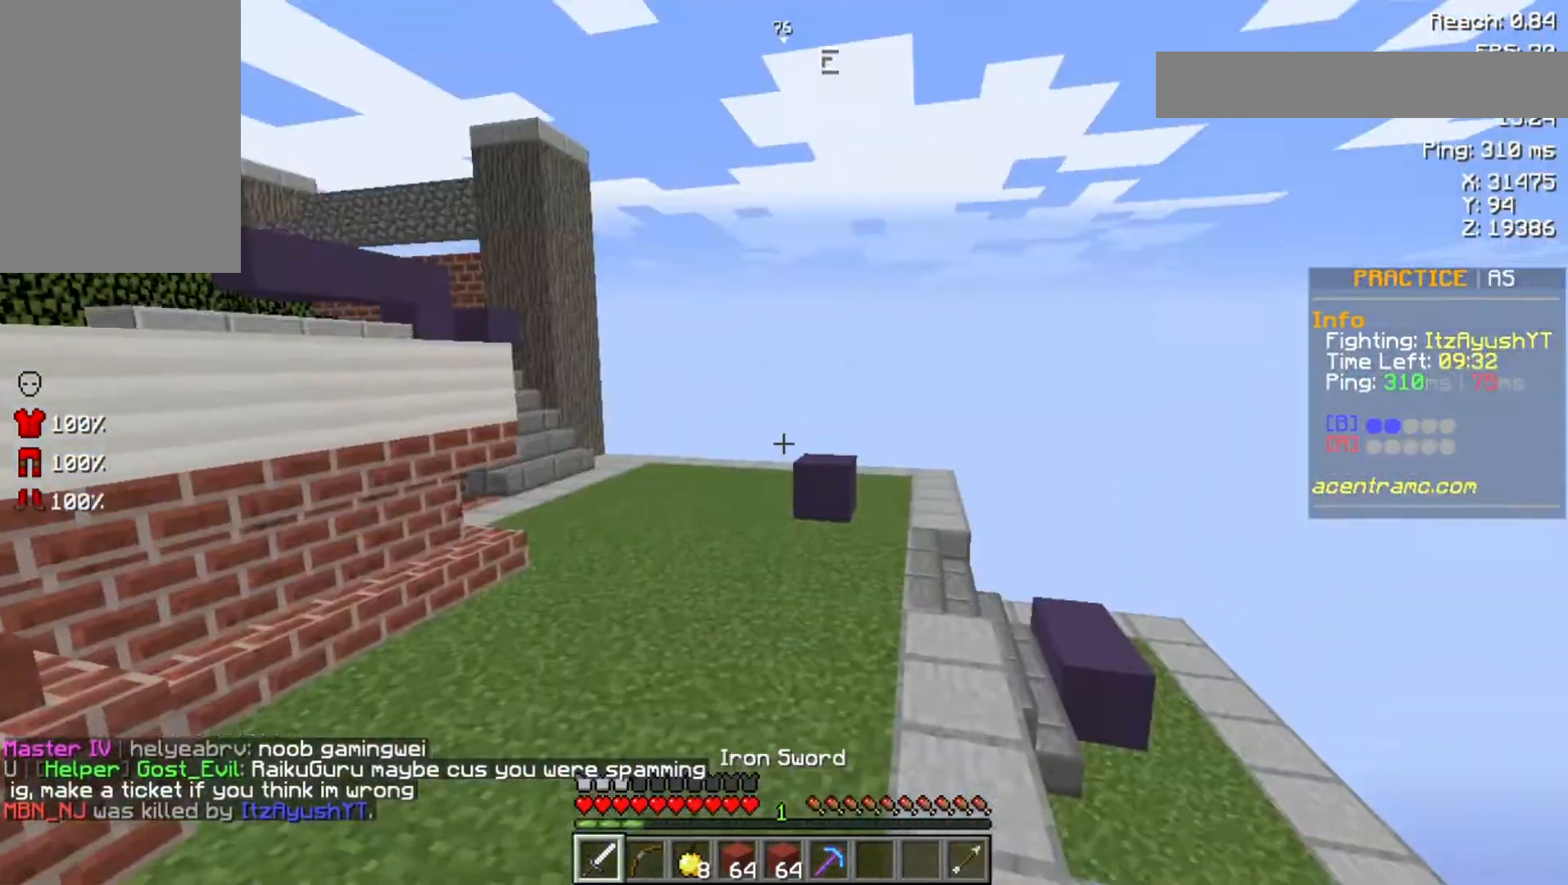
{"keys": ["a", "w"], "mouse": [], "events": [[367, "a", "down"], [467, "space", "up"]]}
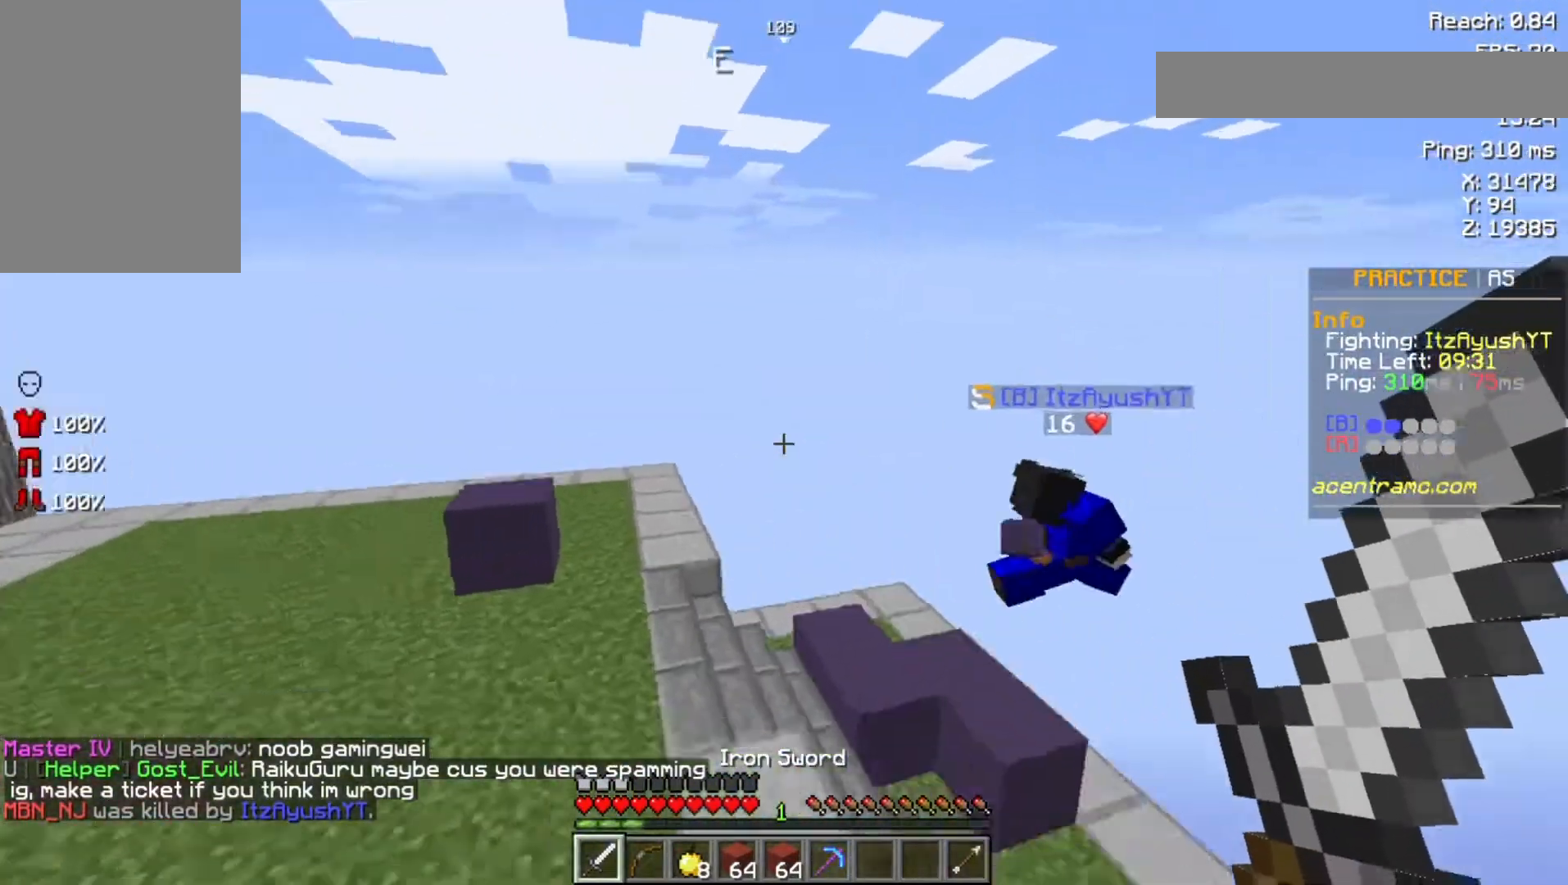
{"keys": ["a", "space", "w"], "mouse": ["left"], "events": [[33, "mouse_left", "down"], [100, "mouse_left", "up"], [167, "mouse_left", "down"], [300, "mouse_left", "up"], [333, "mouse_left", "down"], [367, "space", "down"], [433, "mouse_left", "up"], [467, "mouse_left", "down"]]}
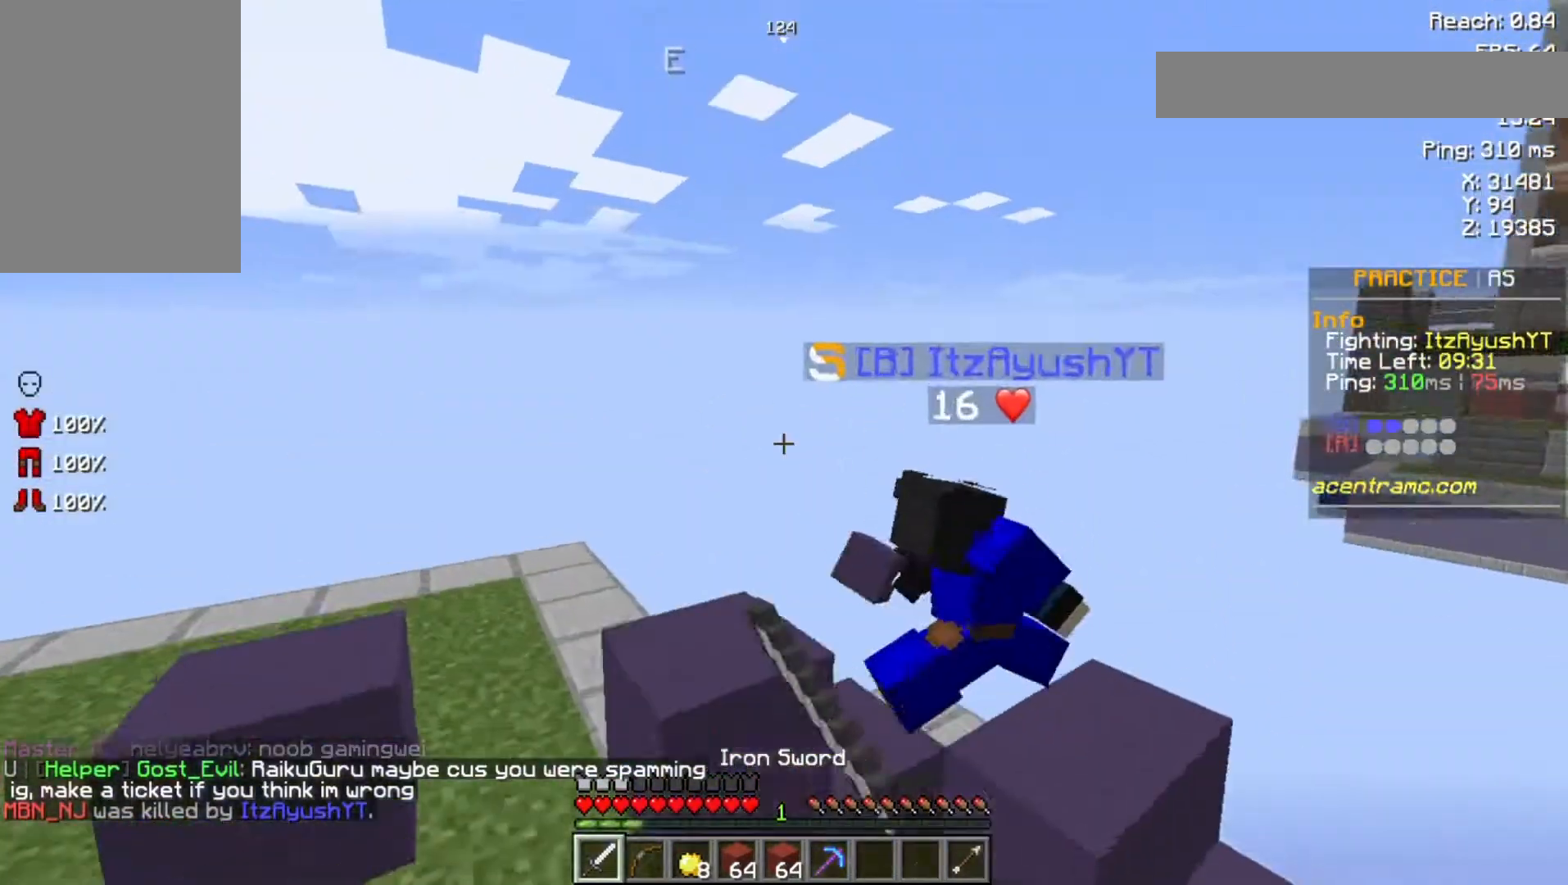
{"keys": ["space", "w"], "mouse": ["left"], "events": [[33, "space", "up"], [100, "mouse_left", "up"], [133, "a", "up"], [133, "mouse_left", "down"], [233, "mouse_left", "up"], [267, "w", "up"], [333, "mouse_left", "down"], [333, "w", "down"], [367, "mouse_left", "up"], [433, "space", "down"], [500, "mouse_left", "down"]]}
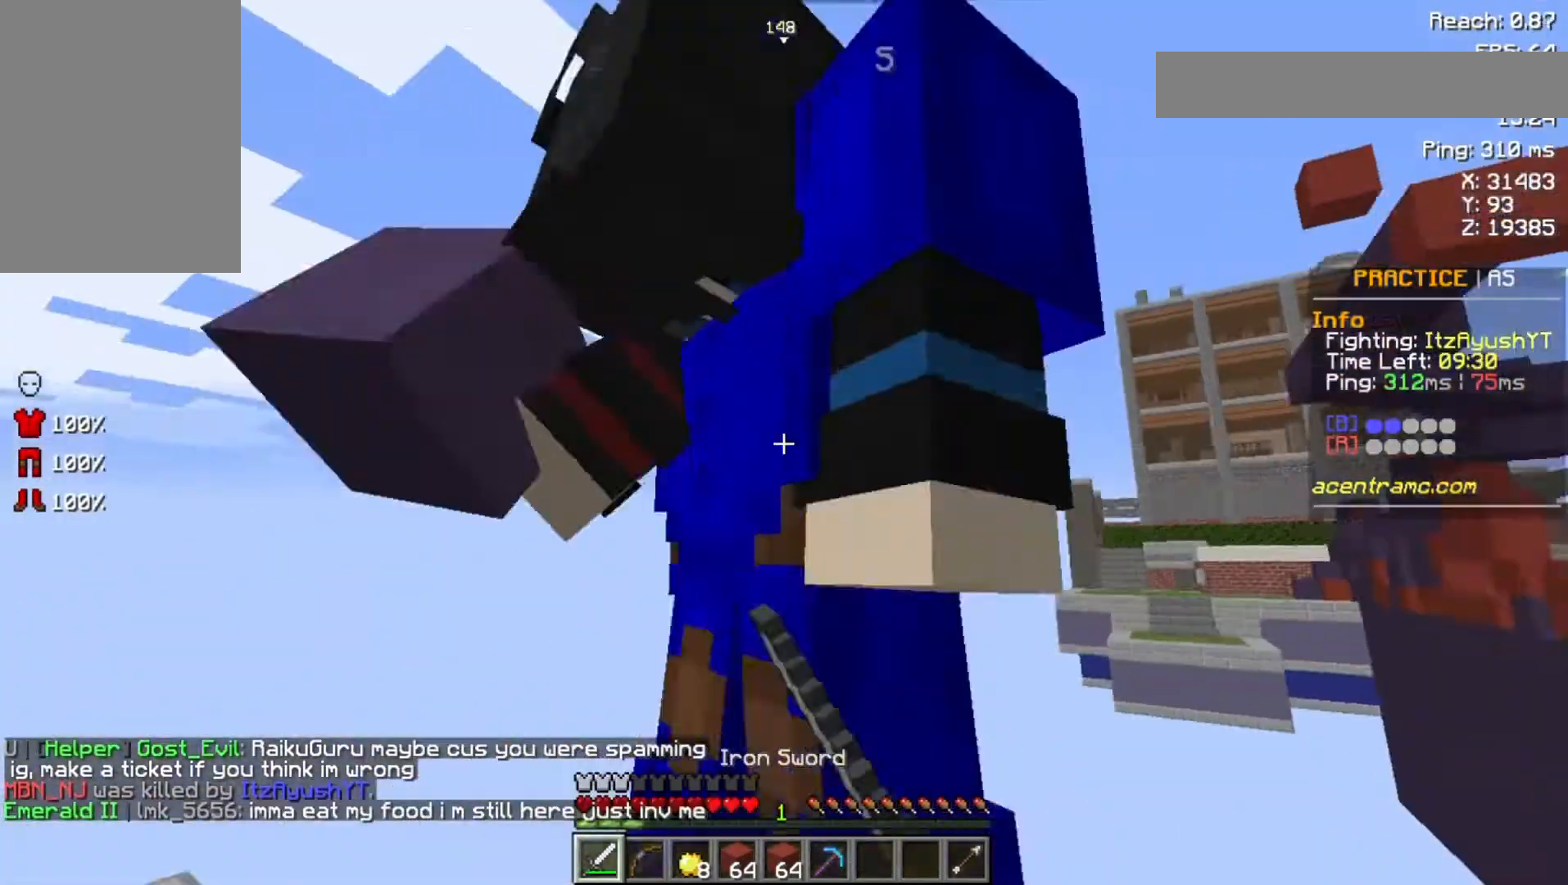
{"keys": ["w"], "mouse": ["left"], "events": [[33, "mouse_left", "up"], [100, "mouse_left", "down"], [133, "space", "up"], [167, "mouse_left", "up"], [167, "space", "down"], [233, "mouse_left", "down"], [300, "mouse_left", "up"], [367, "mouse_left", "down"], [367, "space", "up"], [433, "mouse_left", "up"], [467, "mouse_left", "down"]]}
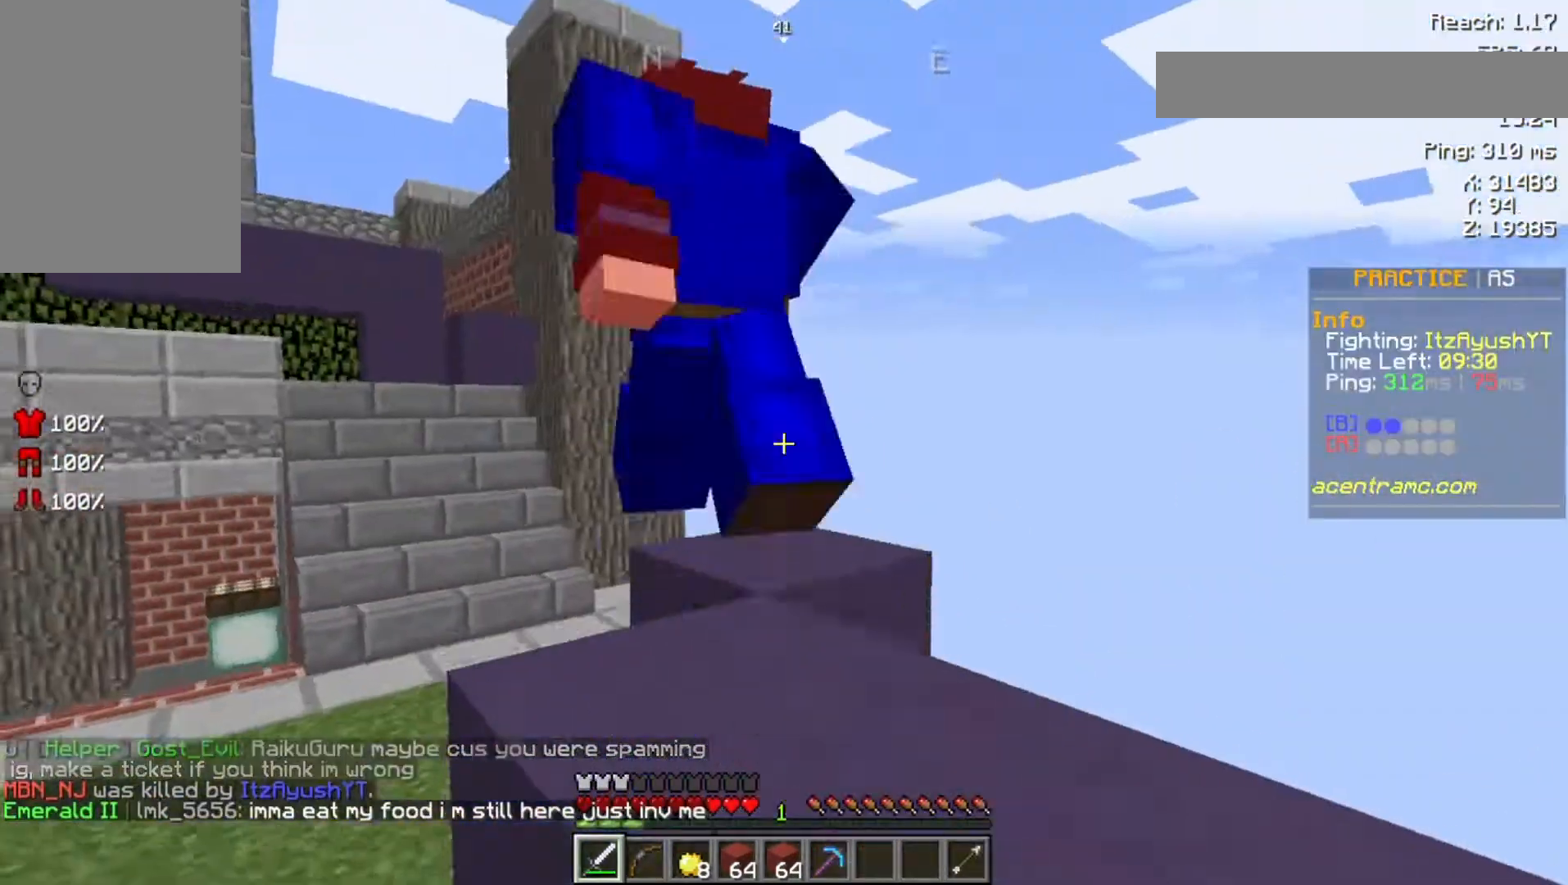
{"keys": ["a", "space", "w"], "mouse": [], "events": [[33, "space", "down"], [67, "mouse_left", "up"], [133, "mouse_left", "down"], [200, "mouse_left", "up"], [300, "mouse_left", "down"], [333, "mouse_left", "up"], [367, "a", "down"], [433, "mouse_left", "down"], [500, "mouse_left", "up"]]}
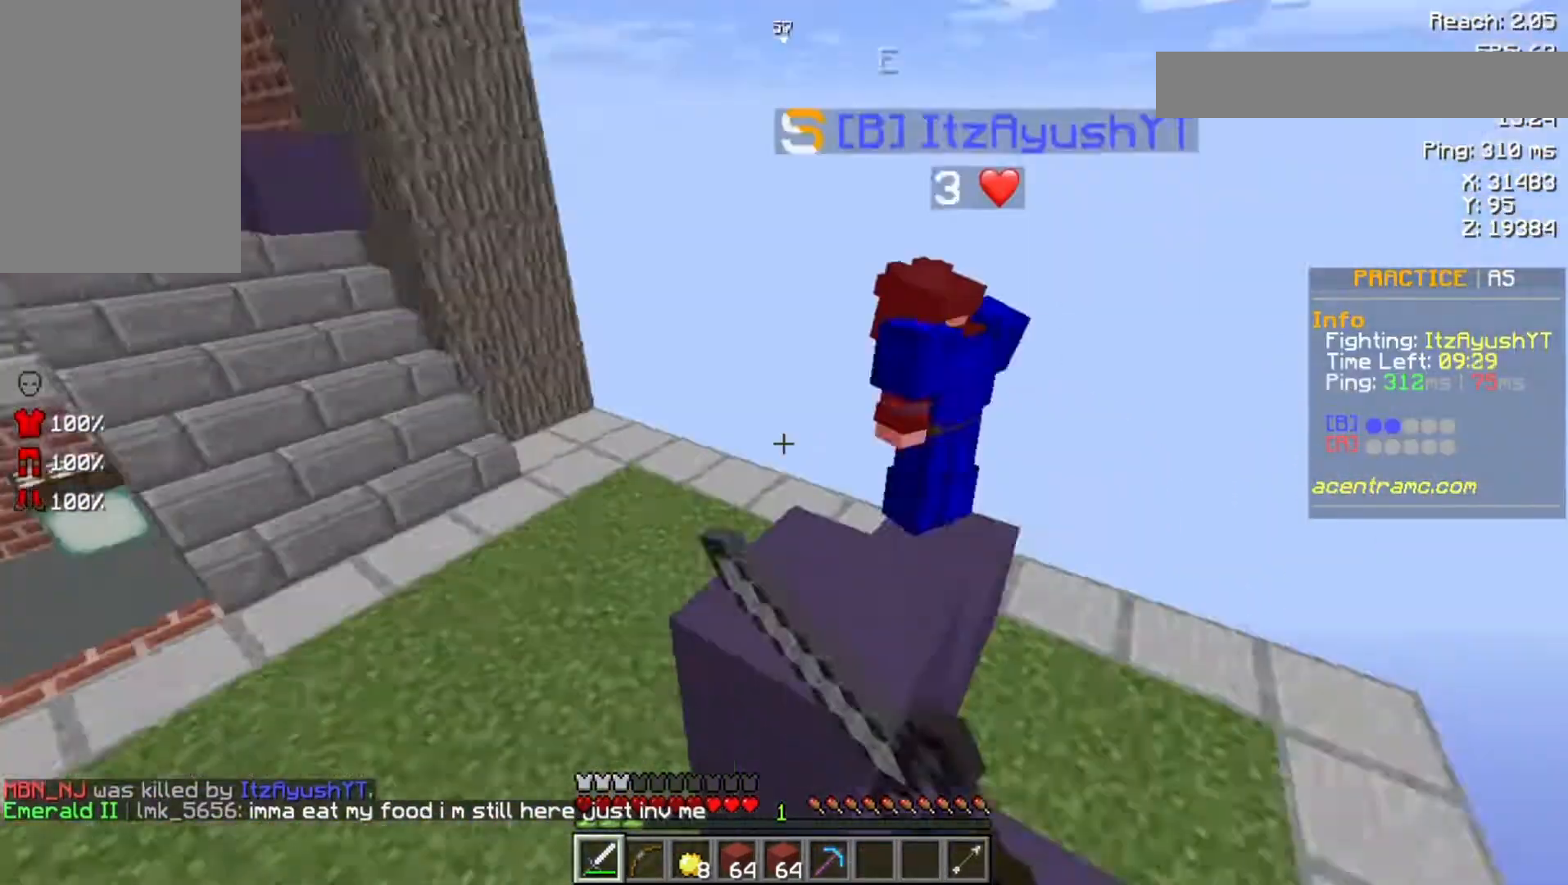
{"keys": ["space", "w"], "mouse": ["left"], "events": [[67, "mouse_left", "down"], [167, "a", "up"], [200, "mouse_left", "up"], [267, "mouse_left", "down"], [267, "space", "up"], [333, "mouse_left", "up"], [433, "mouse_left", "down"], [500, "space", "down"]]}
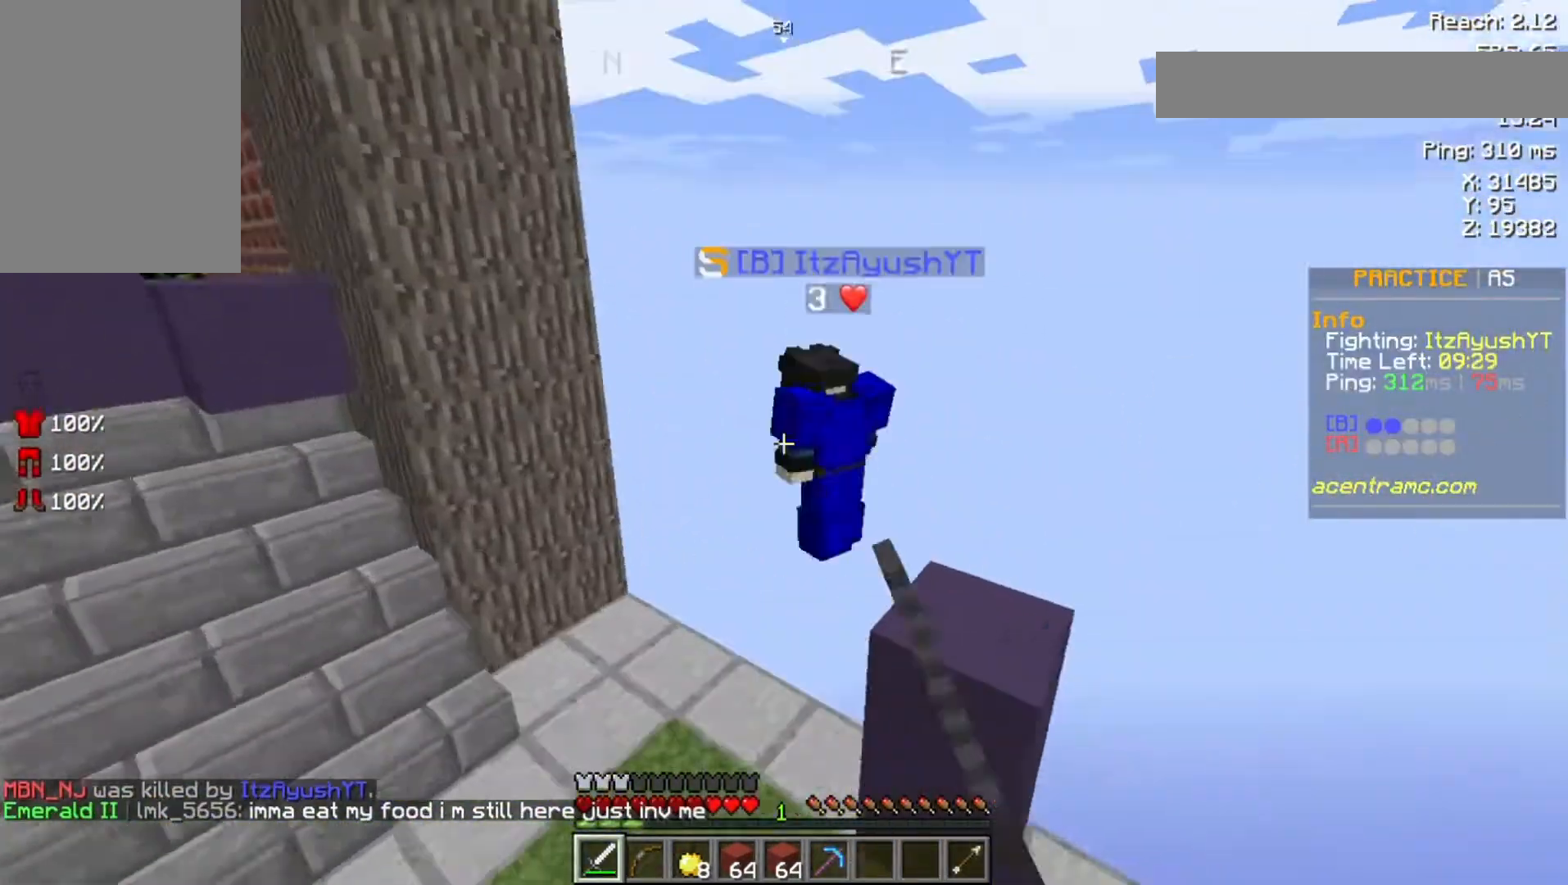
{"keys": ["s"], "mouse": [], "events": [[33, "a", "down"], [33, "mouse_left", "up"], [133, "mouse_left", "down"], [233, "mouse_left", "up"], [333, "a", "up"], [333, "mouse_left", "down"], [333, "space", "up"], [333, "w", "up"], [467, "mouse_left", "up"], [467, "s", "down"]]}
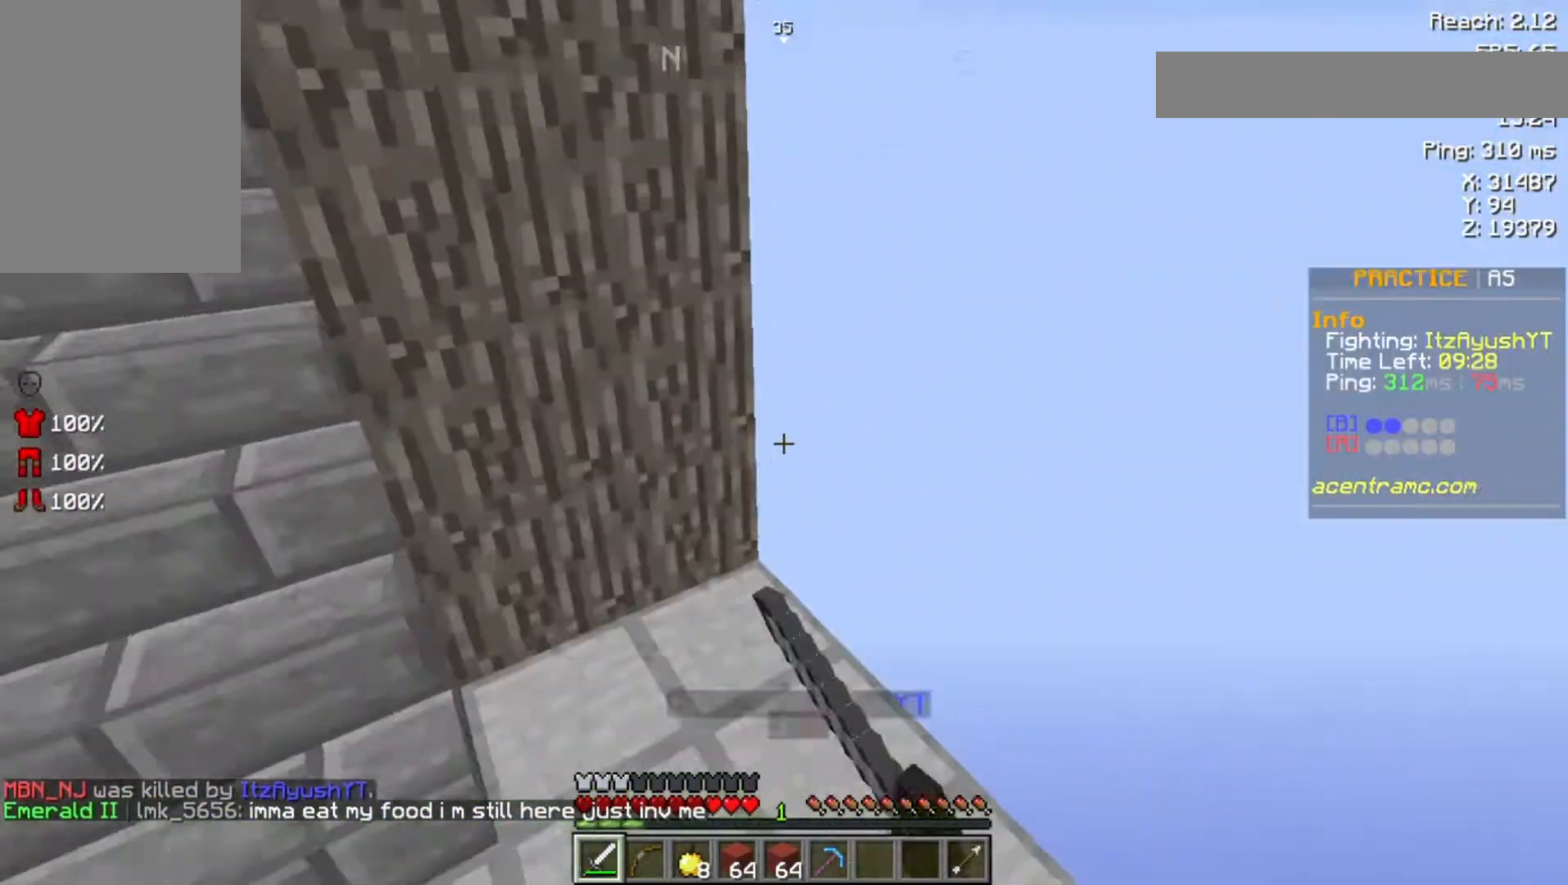
{"keys": [], "mouse": [], "events": [[100, "a", "down"], [100, "s", "up"], [200, "a", "up"]]}
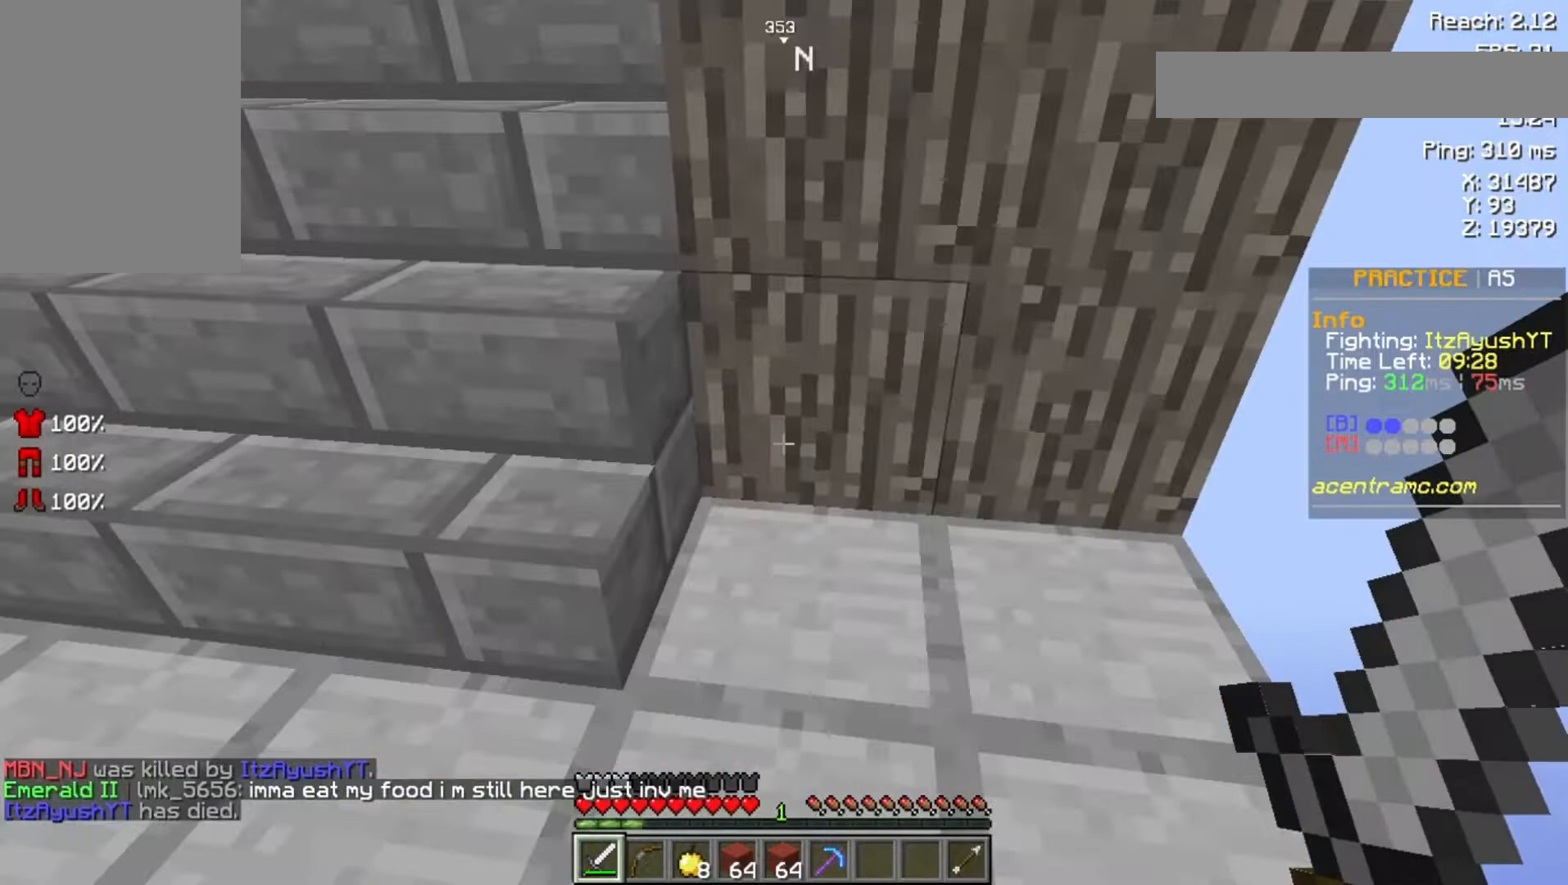
{"keys": ["w"], "mouse": [], "events": [[267, "w", "down"]]}
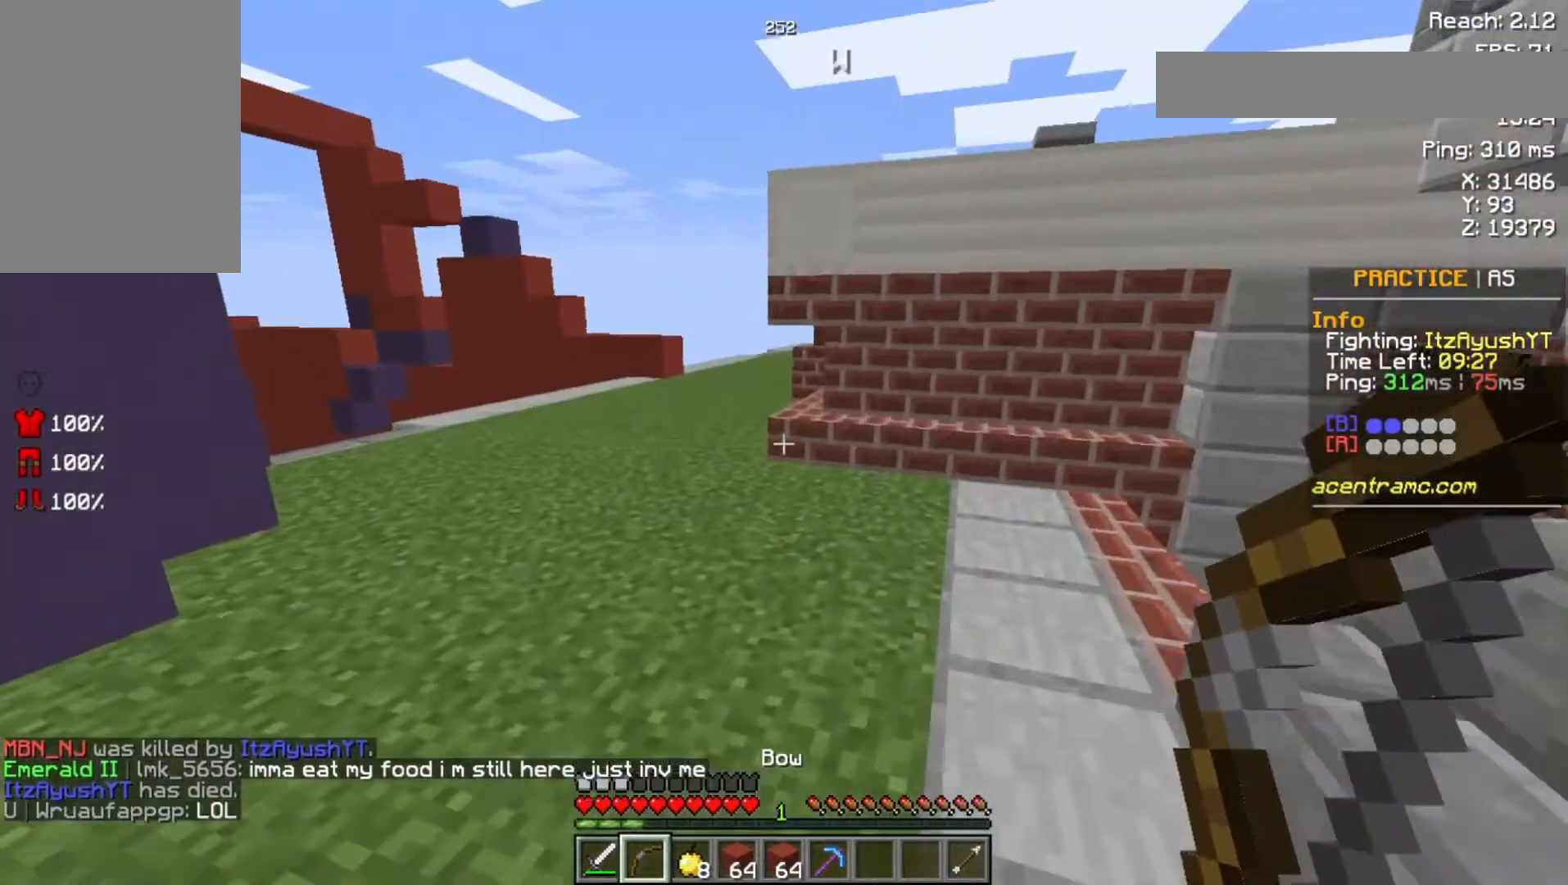
{"keys": ["w"], "mouse": ["right"], "events": [[333, "mouse_right", "down"]]}
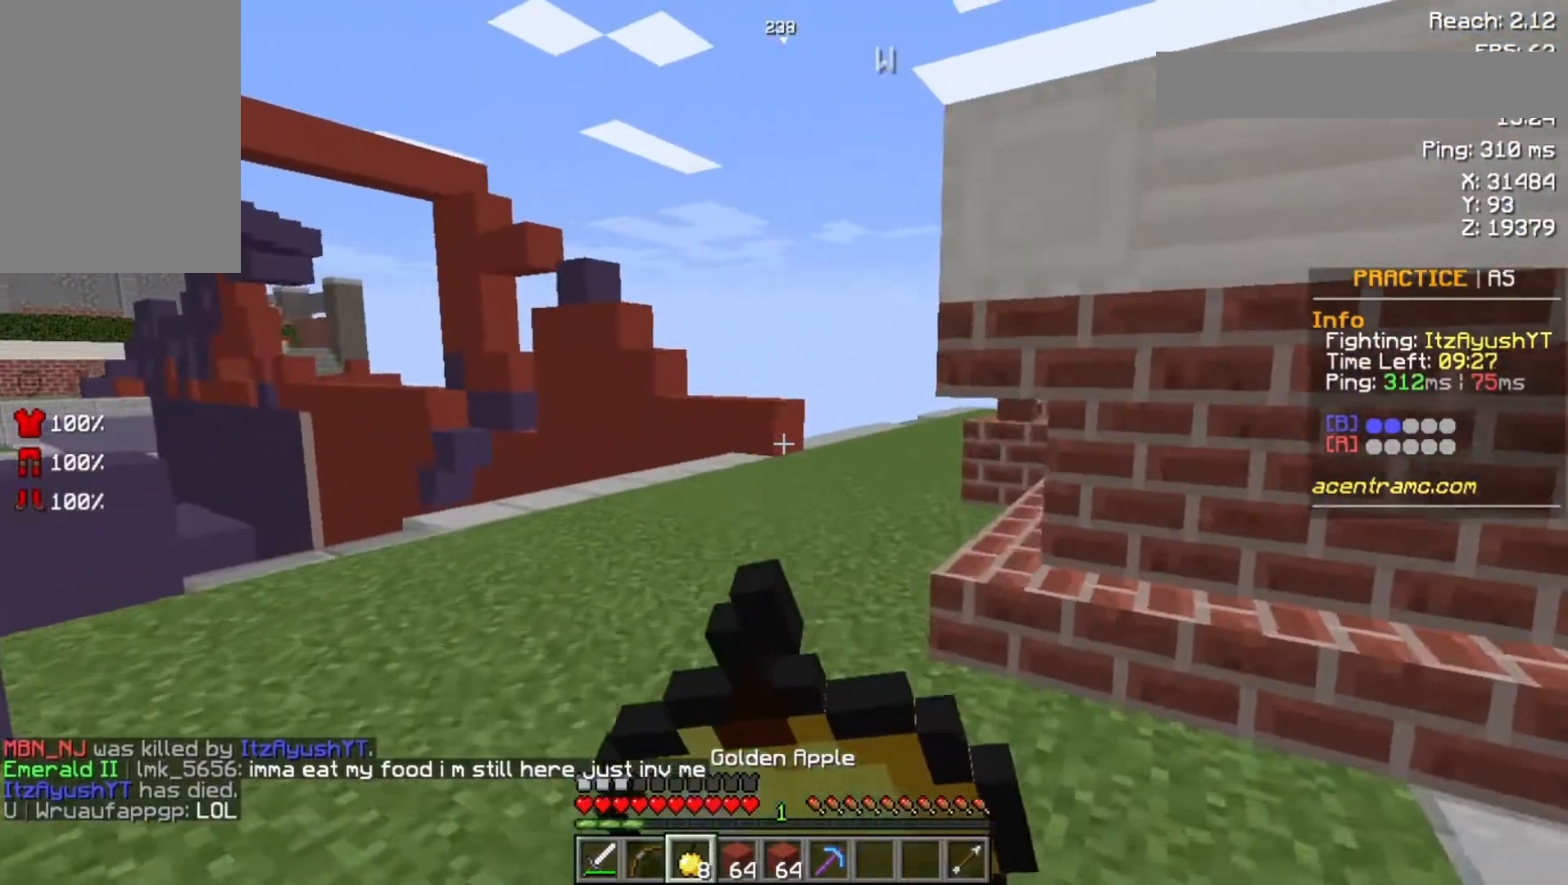
{"keys": ["w"], "mouse": ["right"], "events": []}
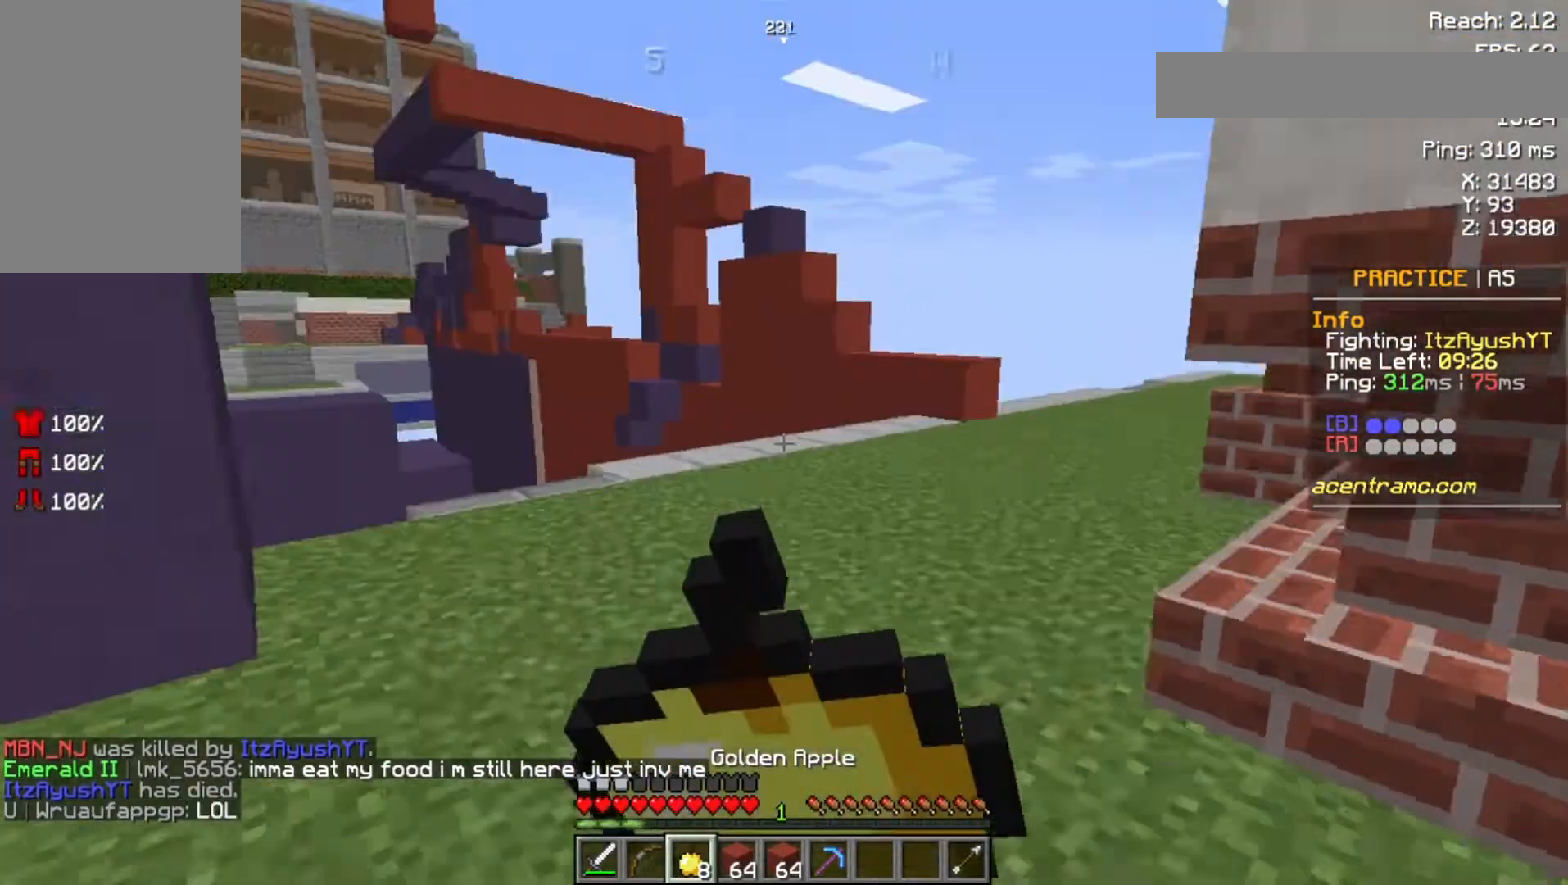
{"keys": ["w"], "mouse": ["right"], "events": []}
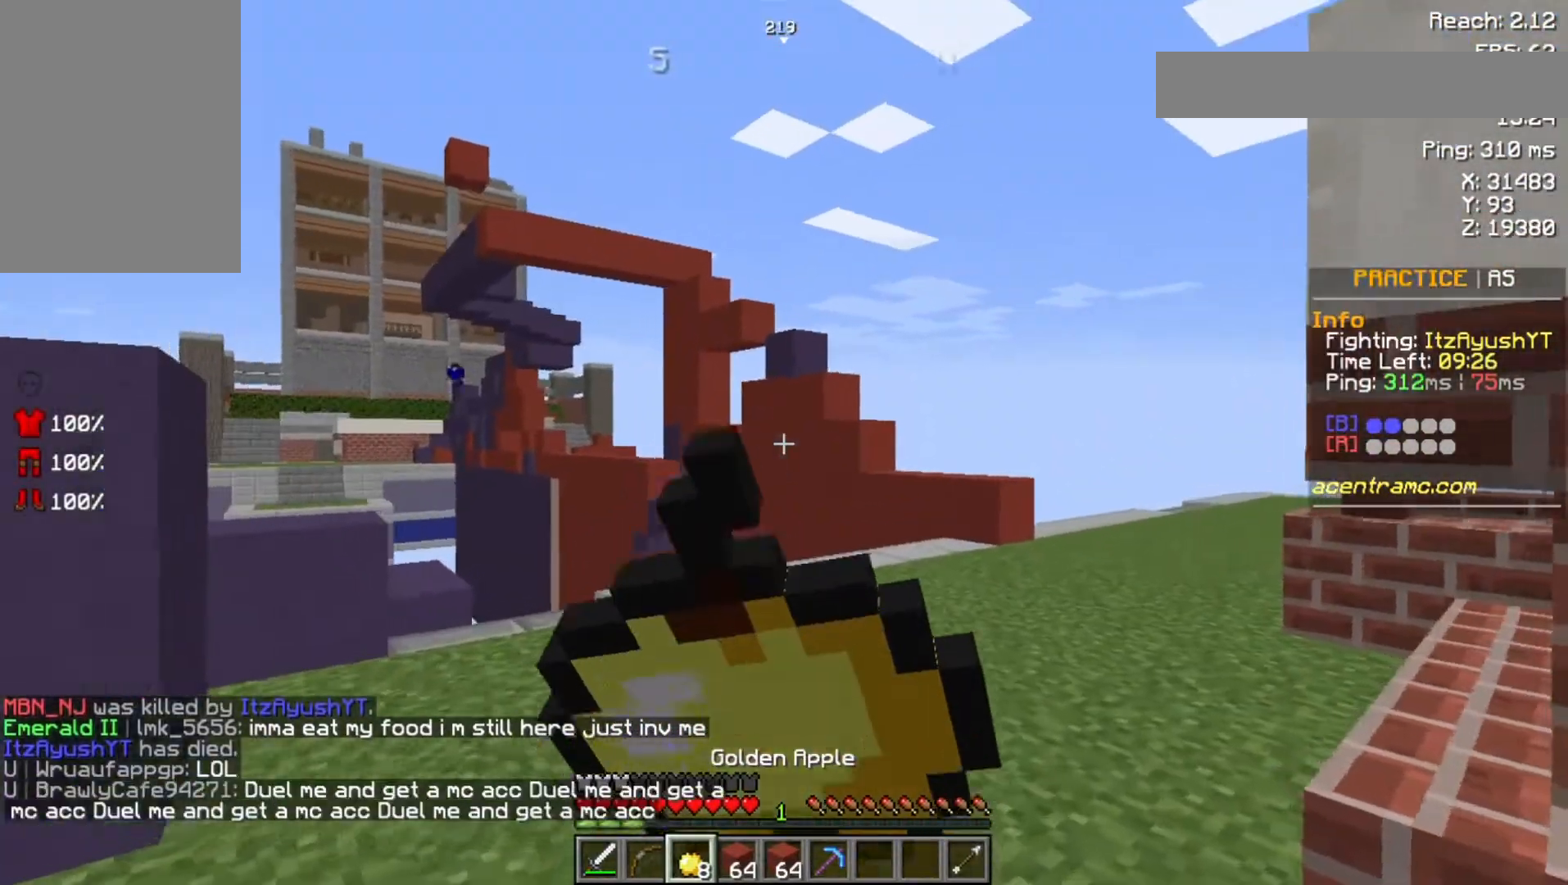
{"keys": ["w"], "mouse": ["right"], "events": []}
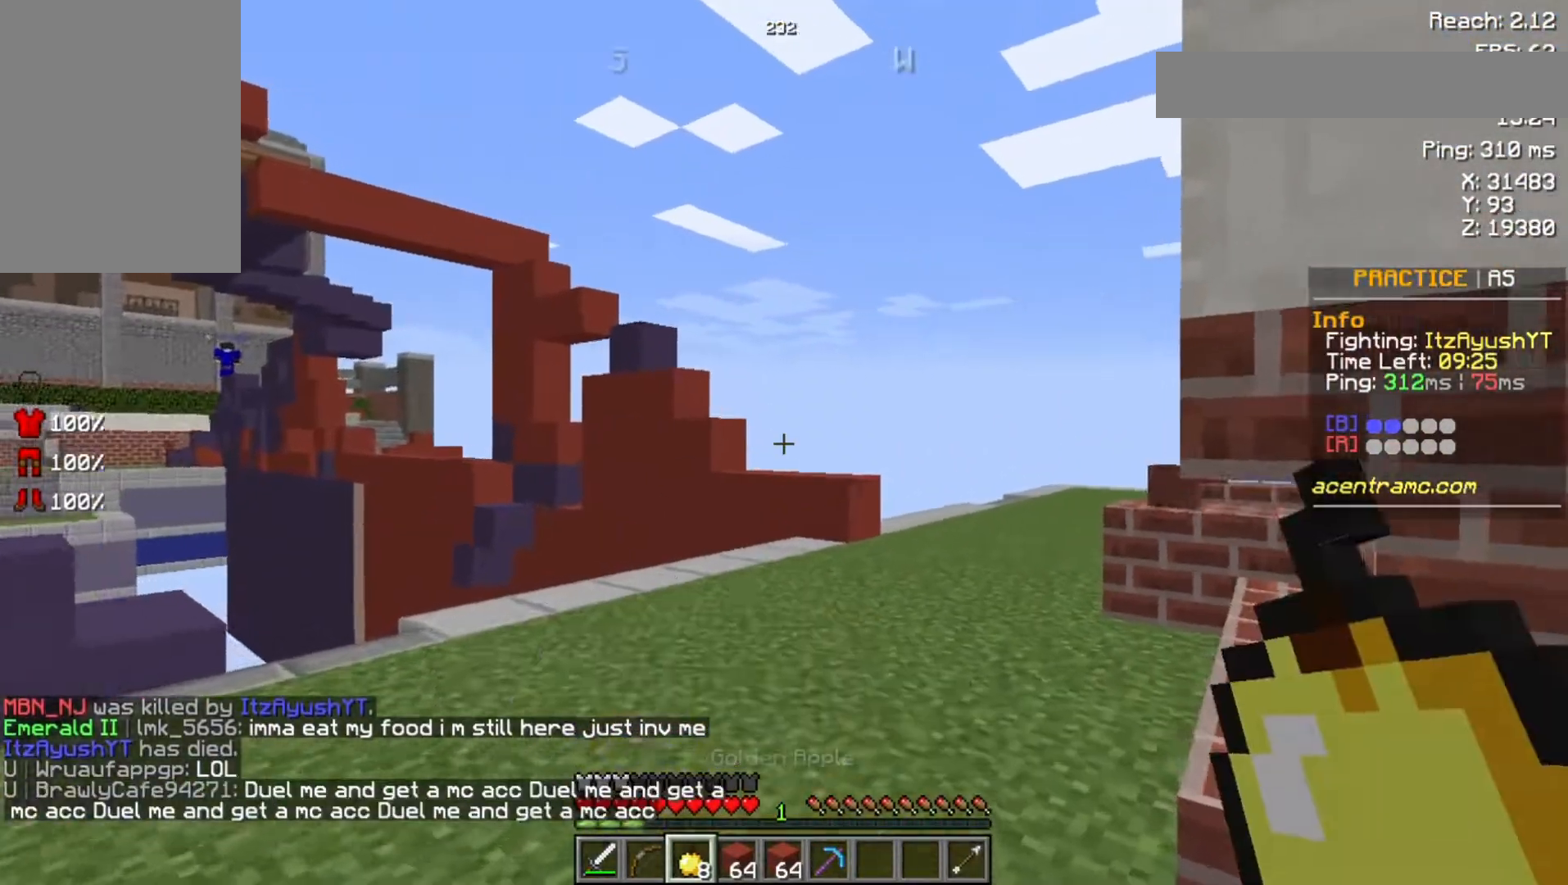
{"keys": ["space", "w"], "mouse": [], "events": [[167, "mouse_right", "up"], [167, "space", "down"]]}
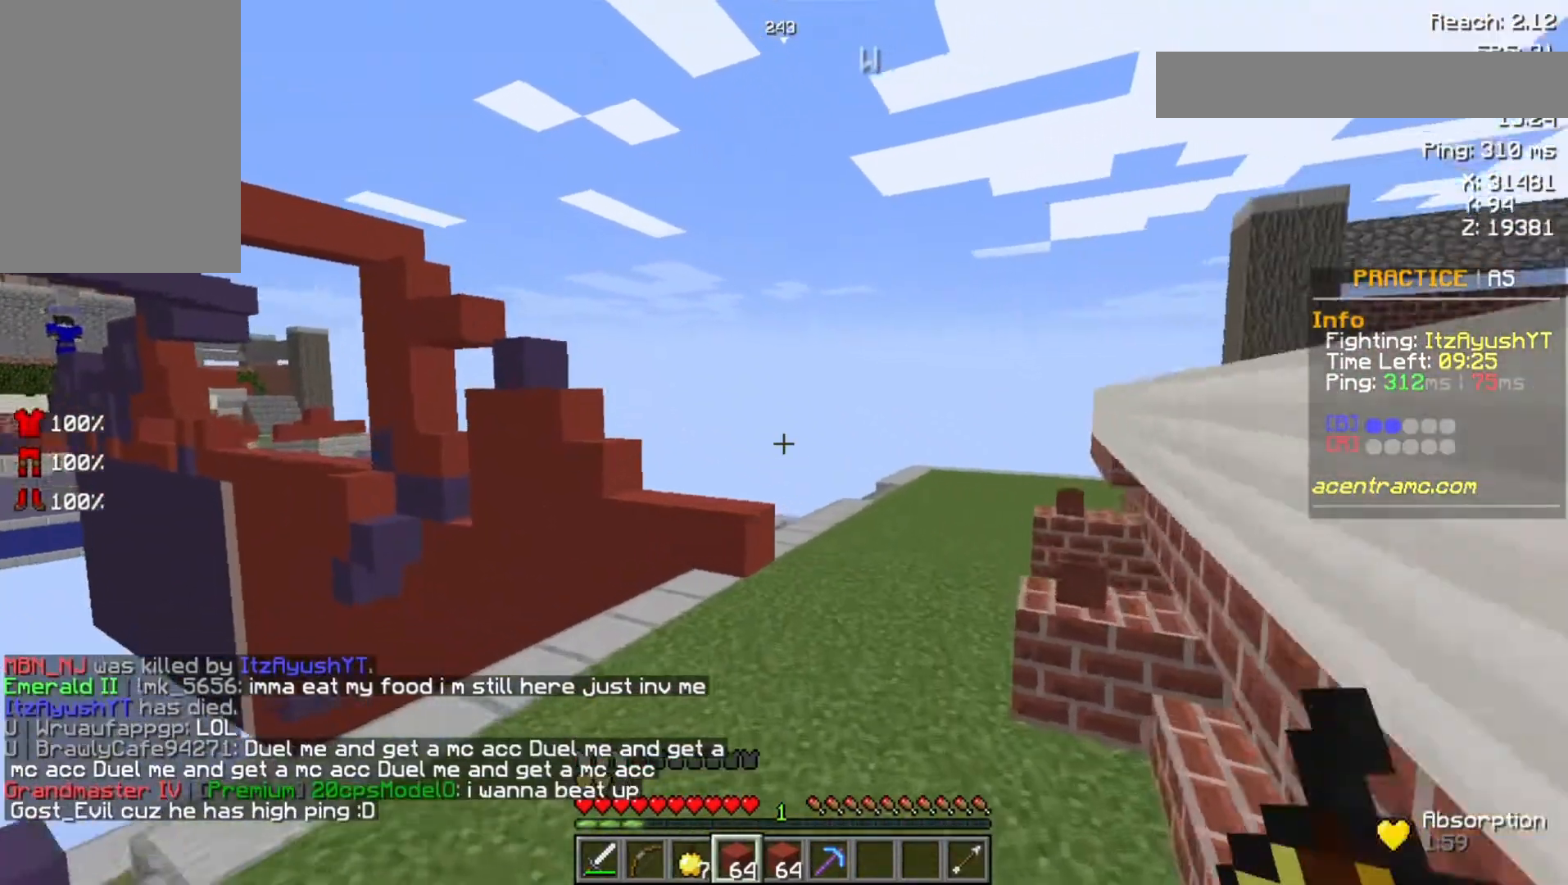
{"keys": ["w"], "mouse": [], "events": [[500, "space", "up"]]}
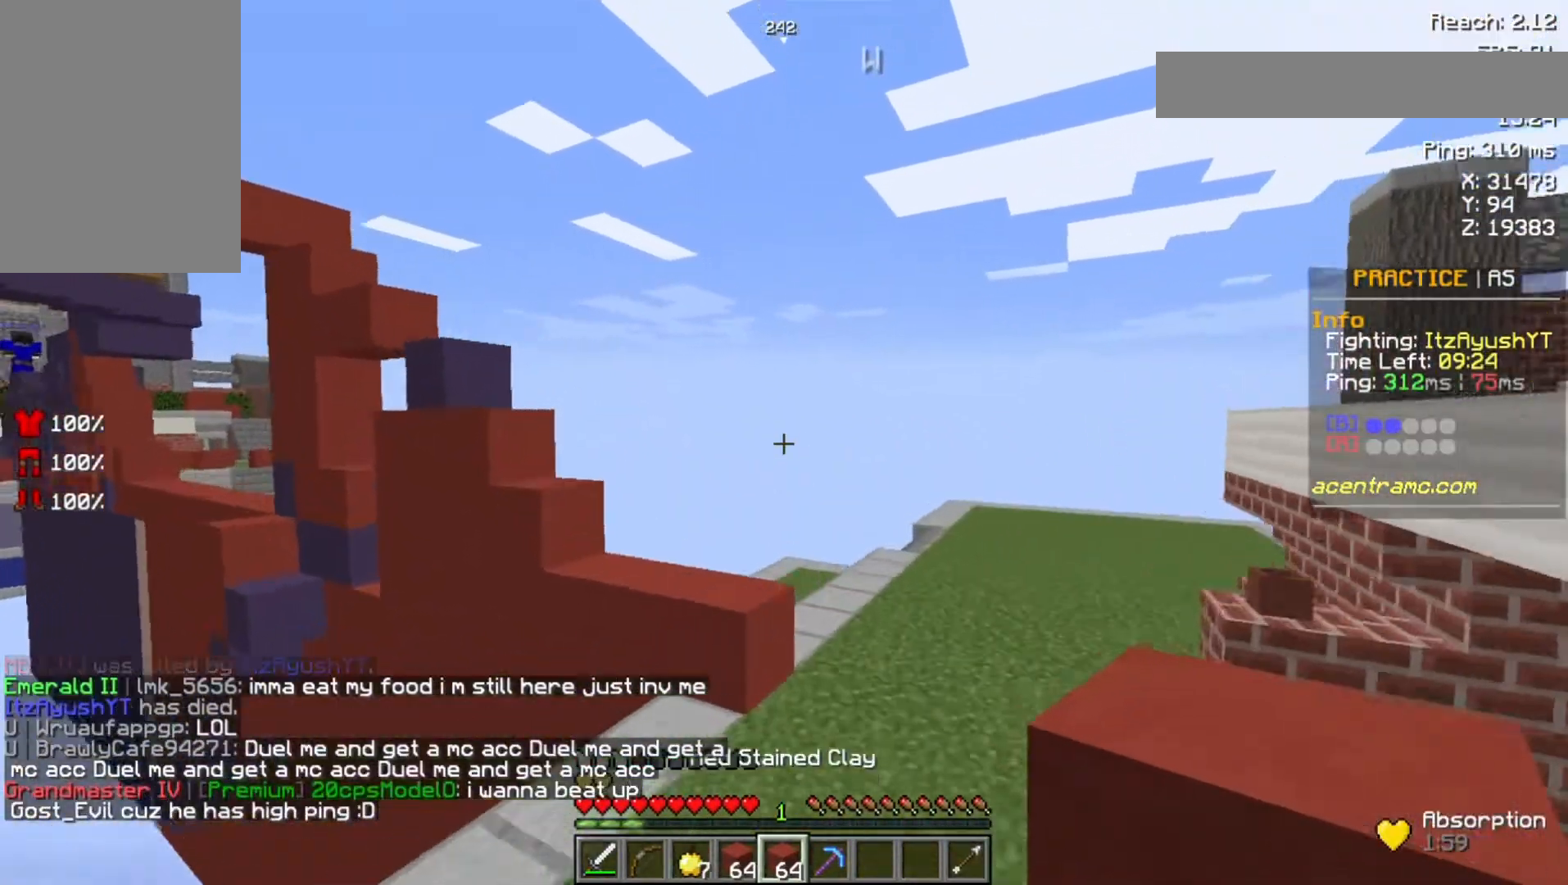
{"keys": ["space", "w"], "mouse": [], "events": [[500, "space", "down"]]}
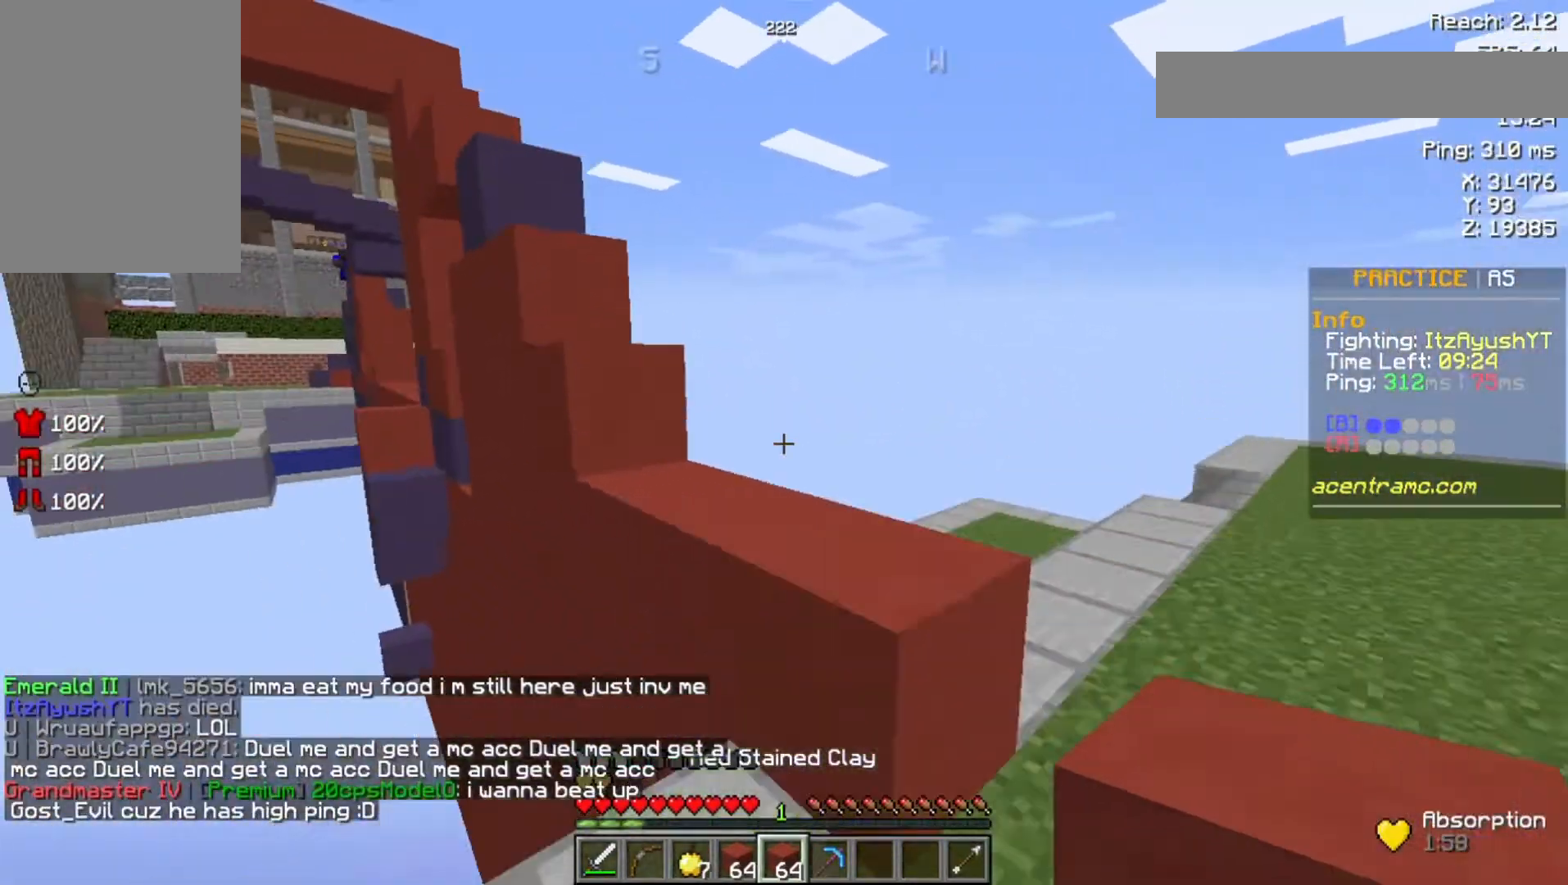
{"keys": ["space", "w"], "mouse": [], "events": [[200, "space", "up"], [400, "space", "down"]]}
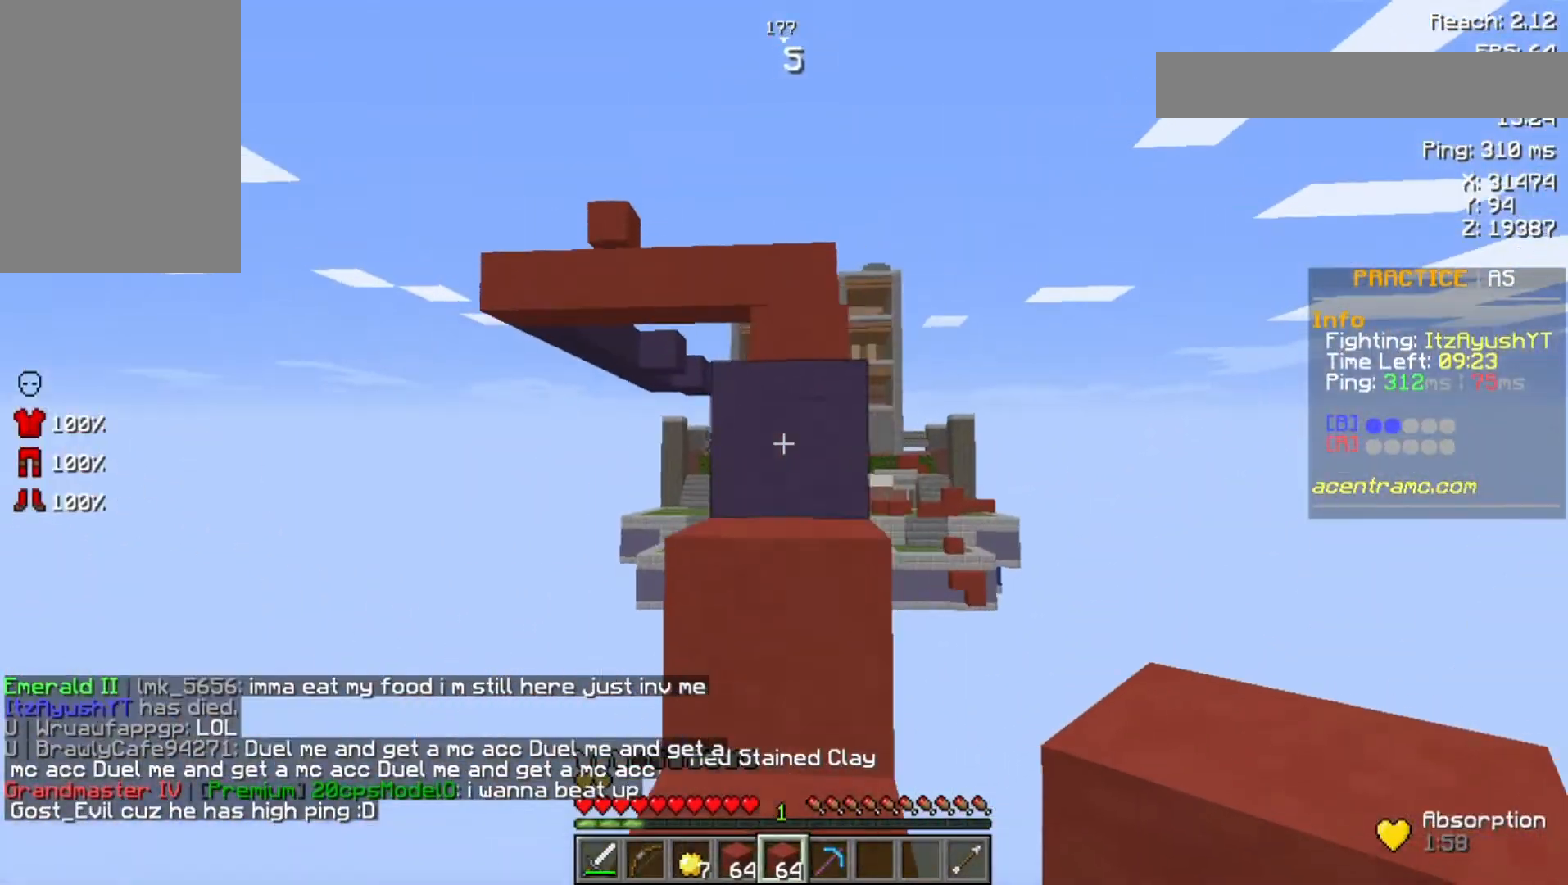
{"keys": ["space", "w"], "mouse": [], "events": [[100, "space", "up"], [300, "space", "down"]]}
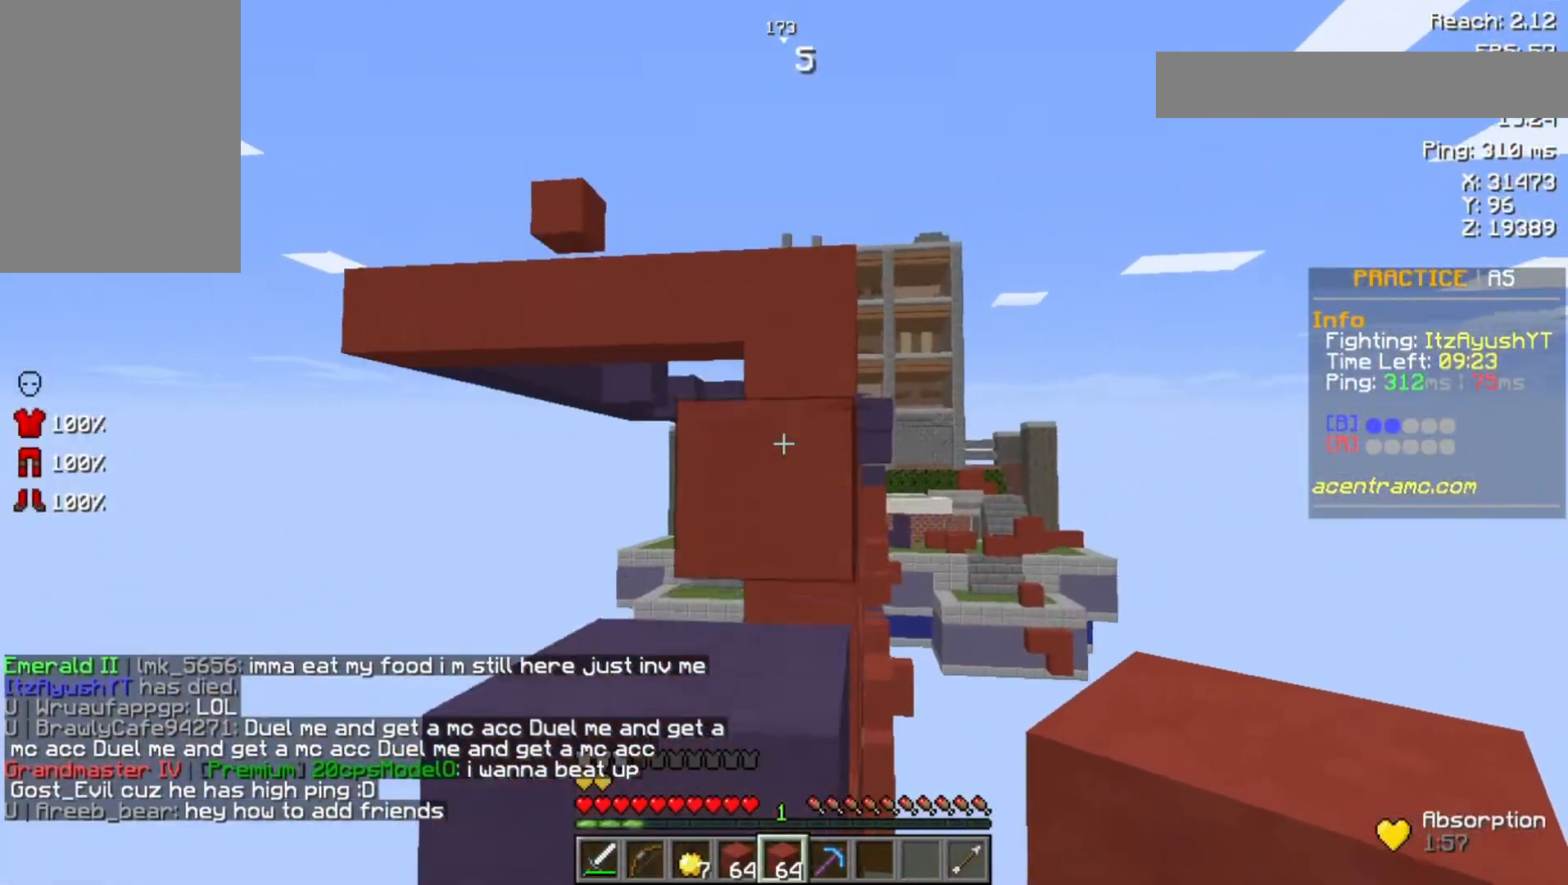
{"keys": ["w"], "mouse": [], "events": [[33, "space", "up"], [233, "space", "down"], [367, "space", "up"]]}
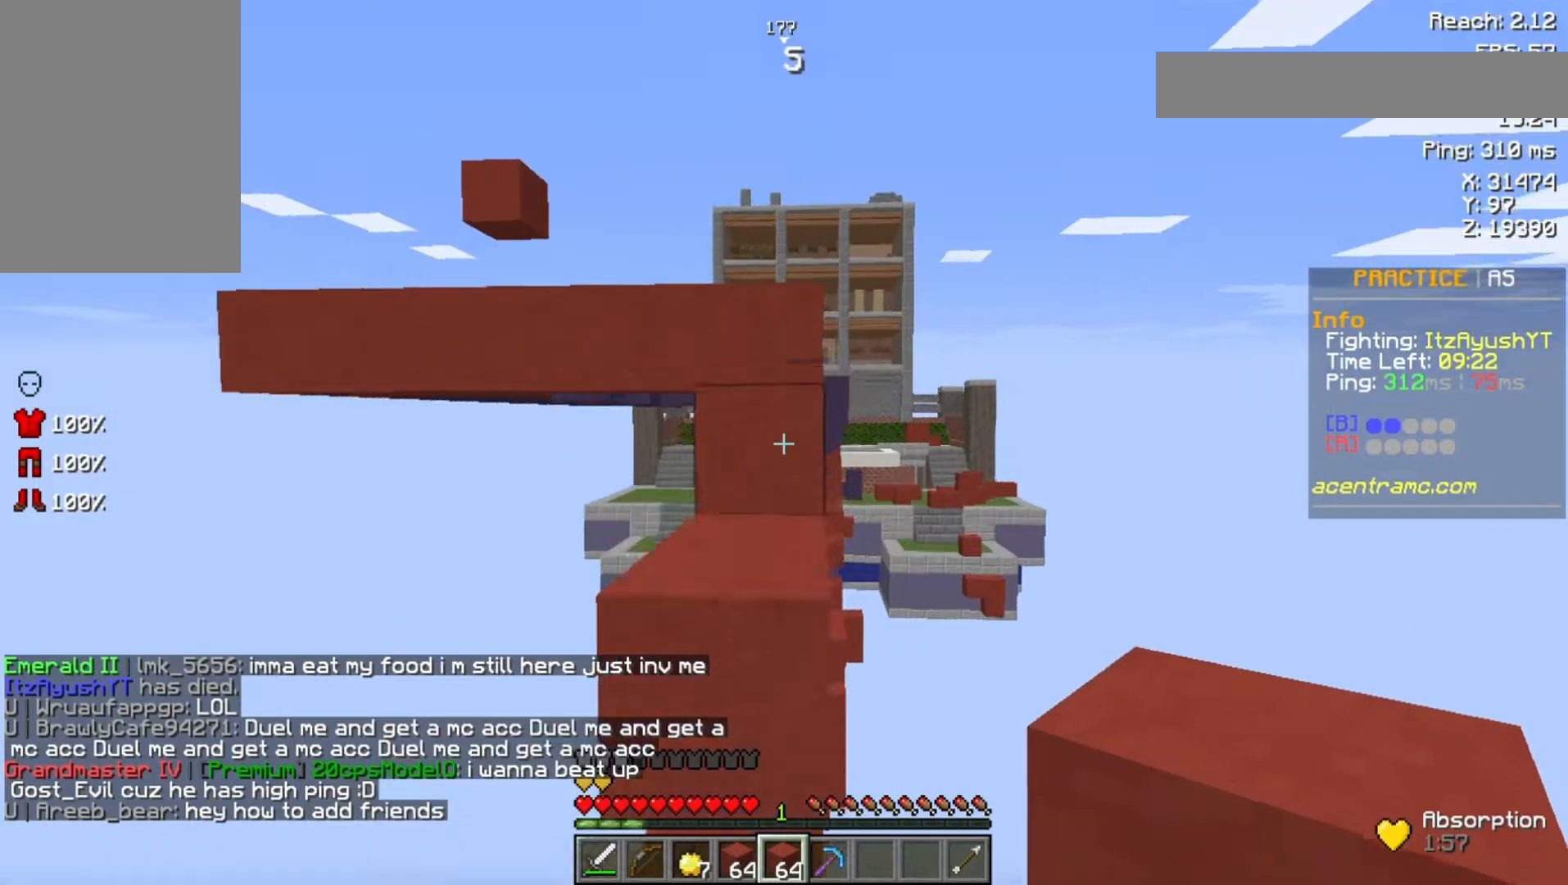
{"keys": ["w"], "mouse": [], "events": [[200, "space", "down"], [400, "space", "up"]]}
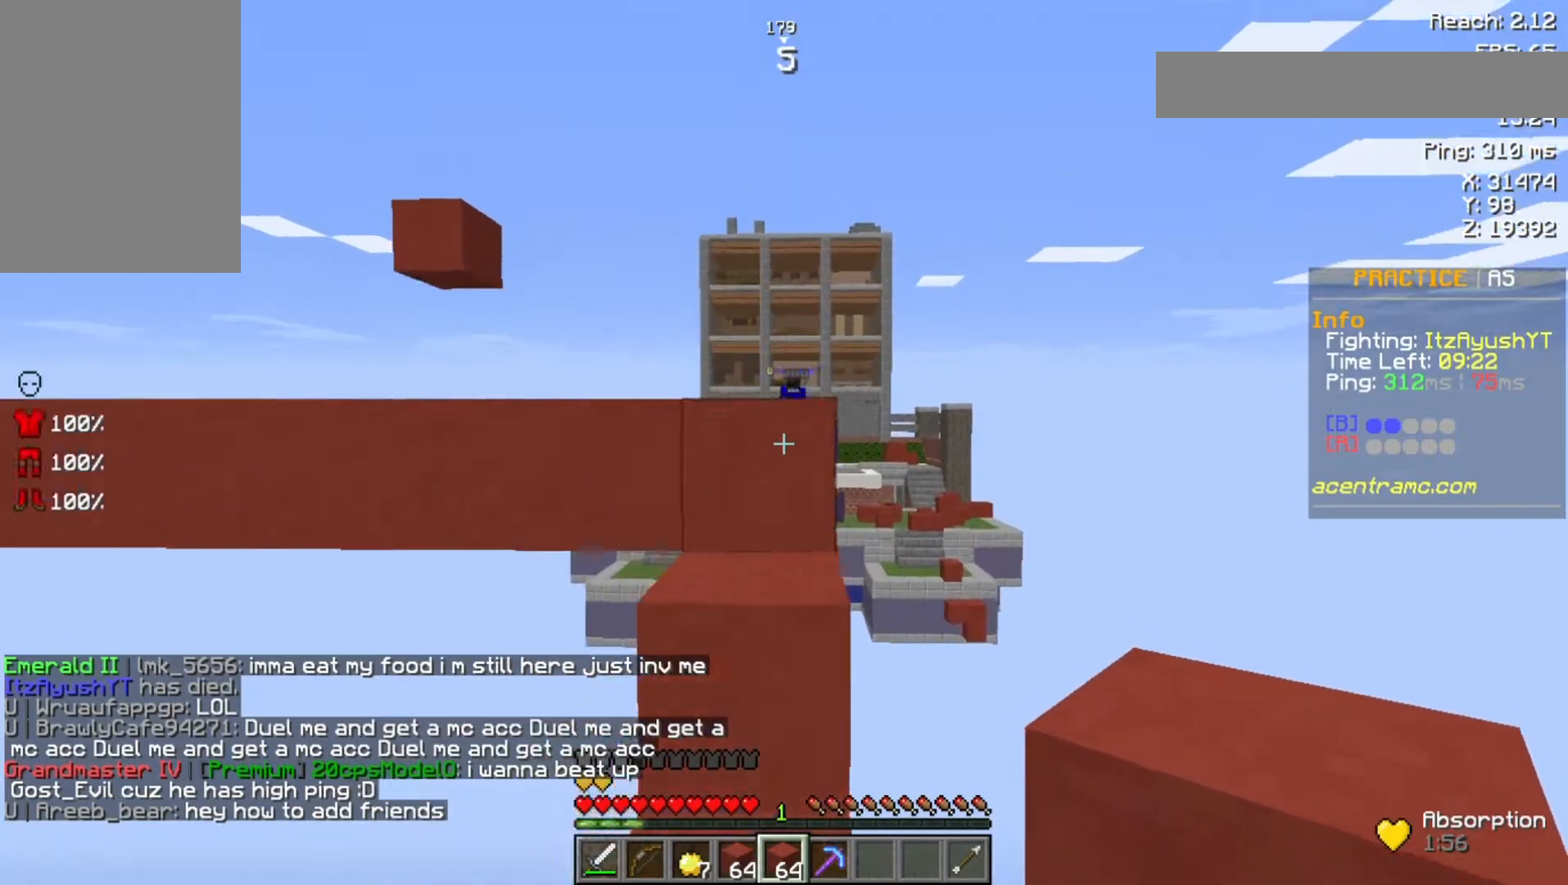
{"keys": ["w"], "mouse": [], "events": [[233, "space", "down"], [300, "space", "up"]]}
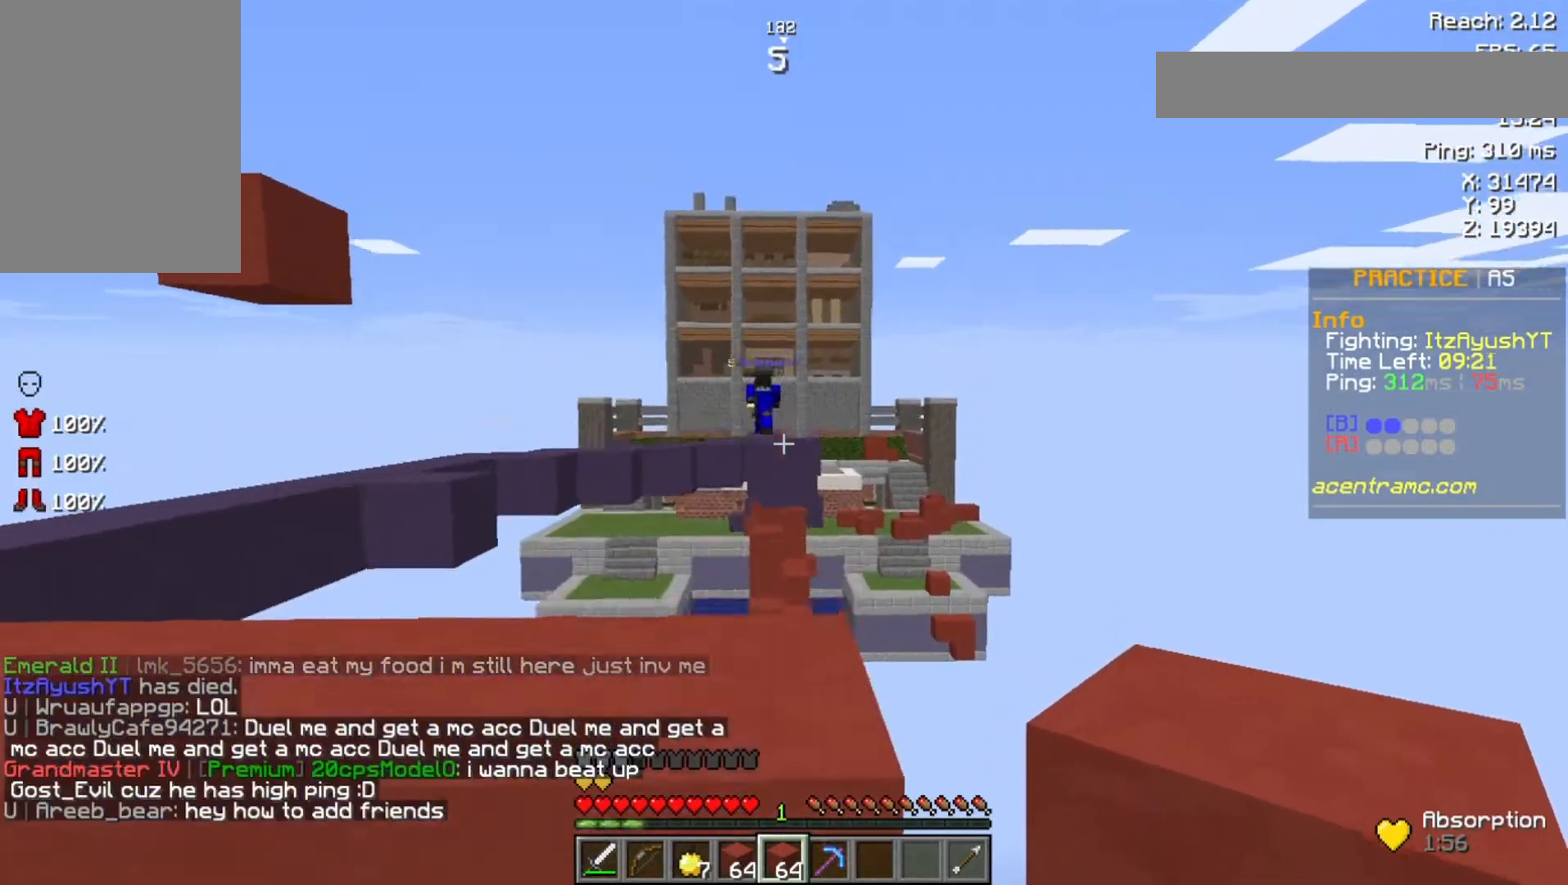
{"keys": ["w"], "mouse": [], "events": [[133, "space", "down"], [267, "space", "up"]]}
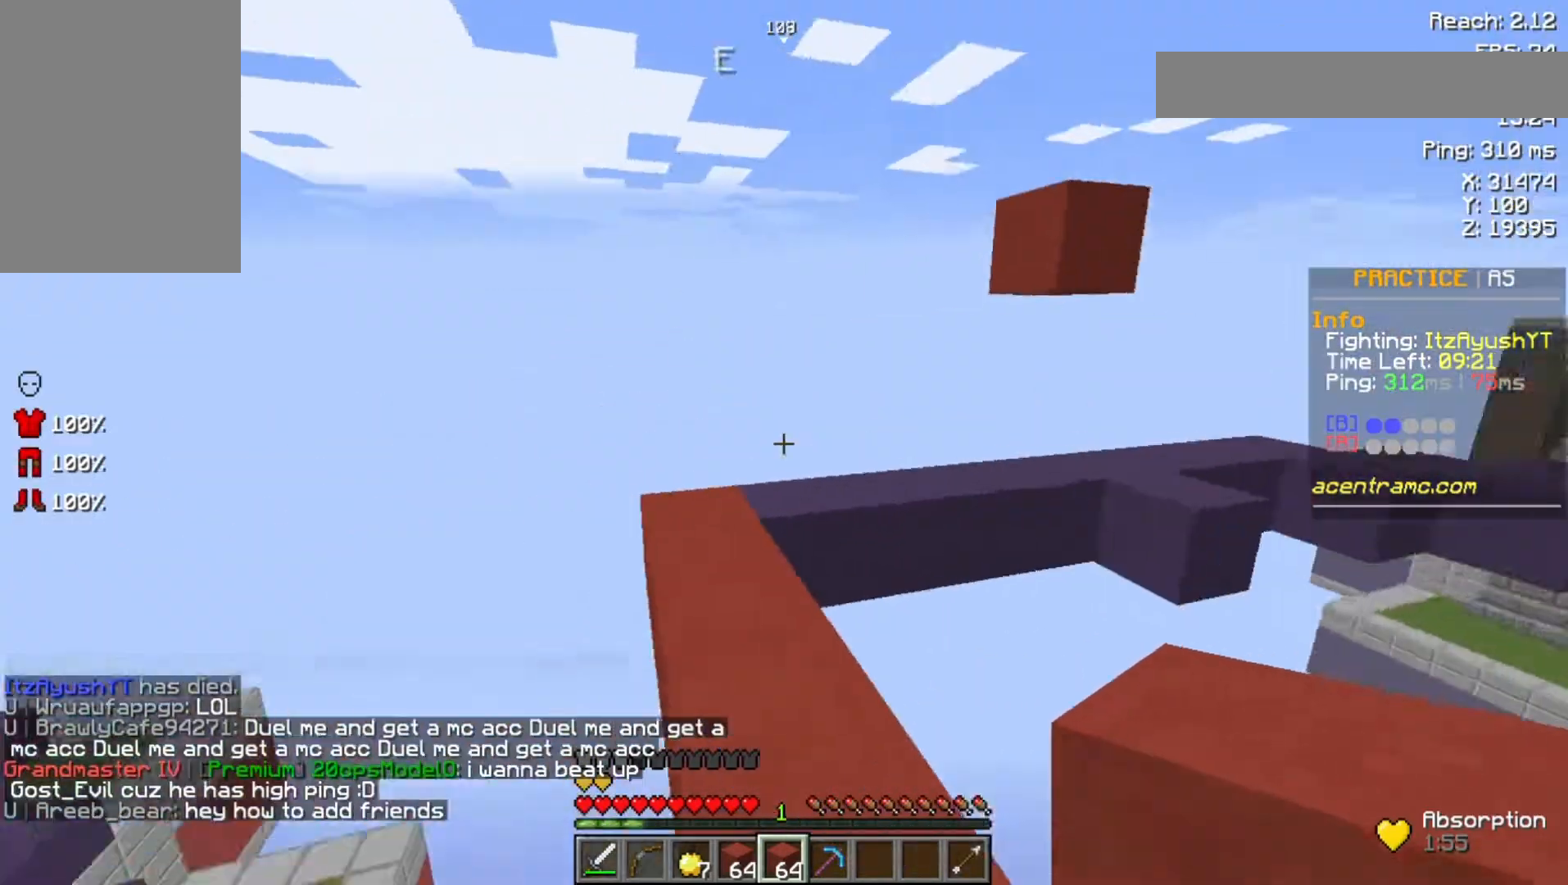
{"keys": ["w"], "mouse": [], "events": [[133, "space", "down"], [333, "space", "up"]]}
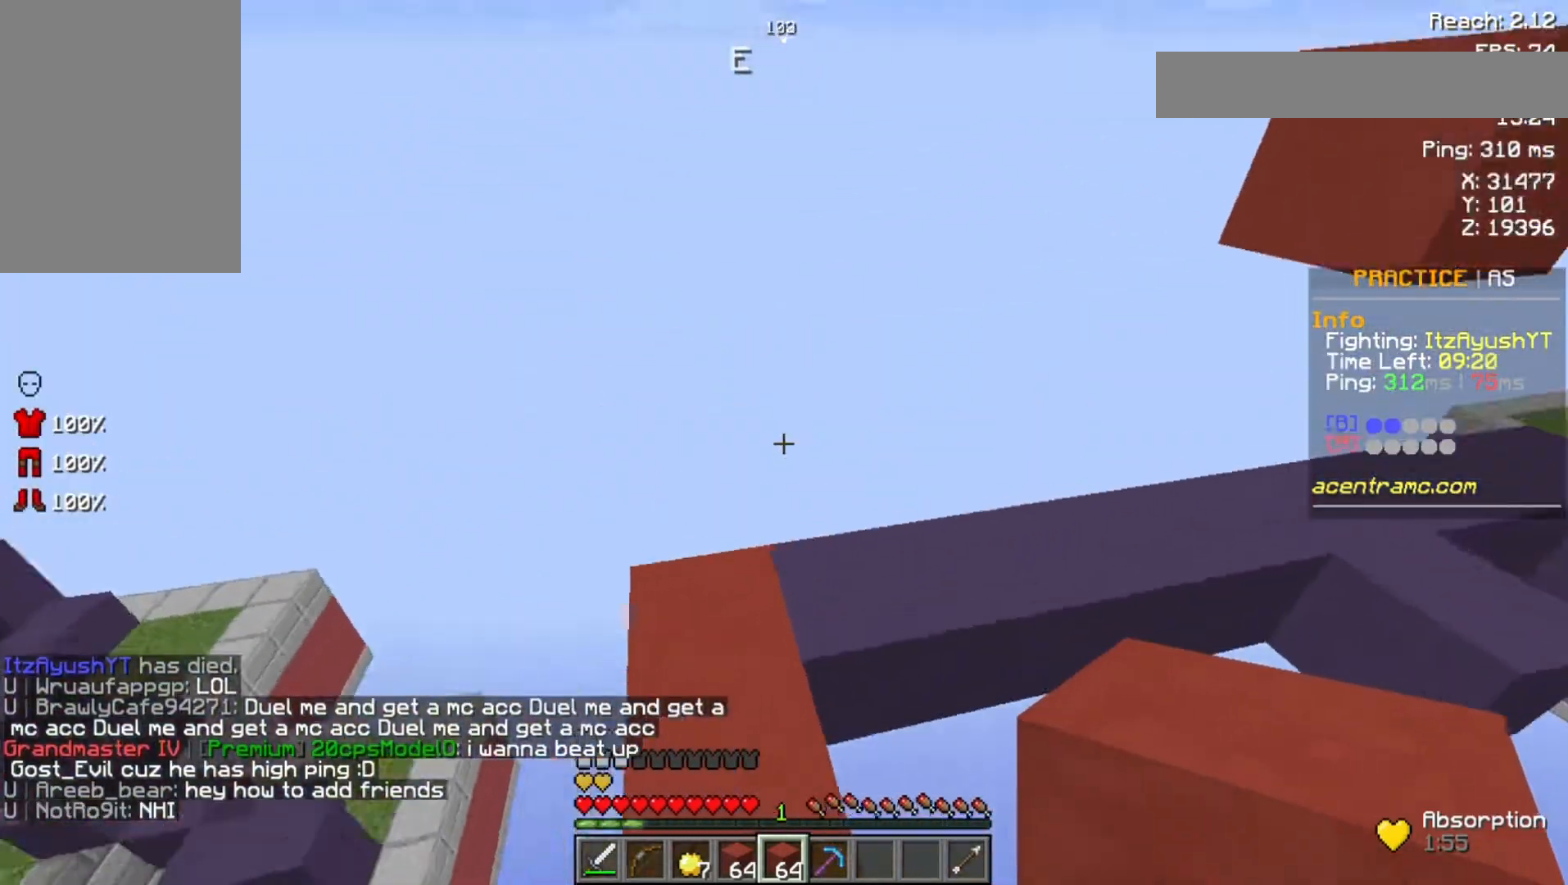
{"keys": ["w"], "mouse": [], "events": []}
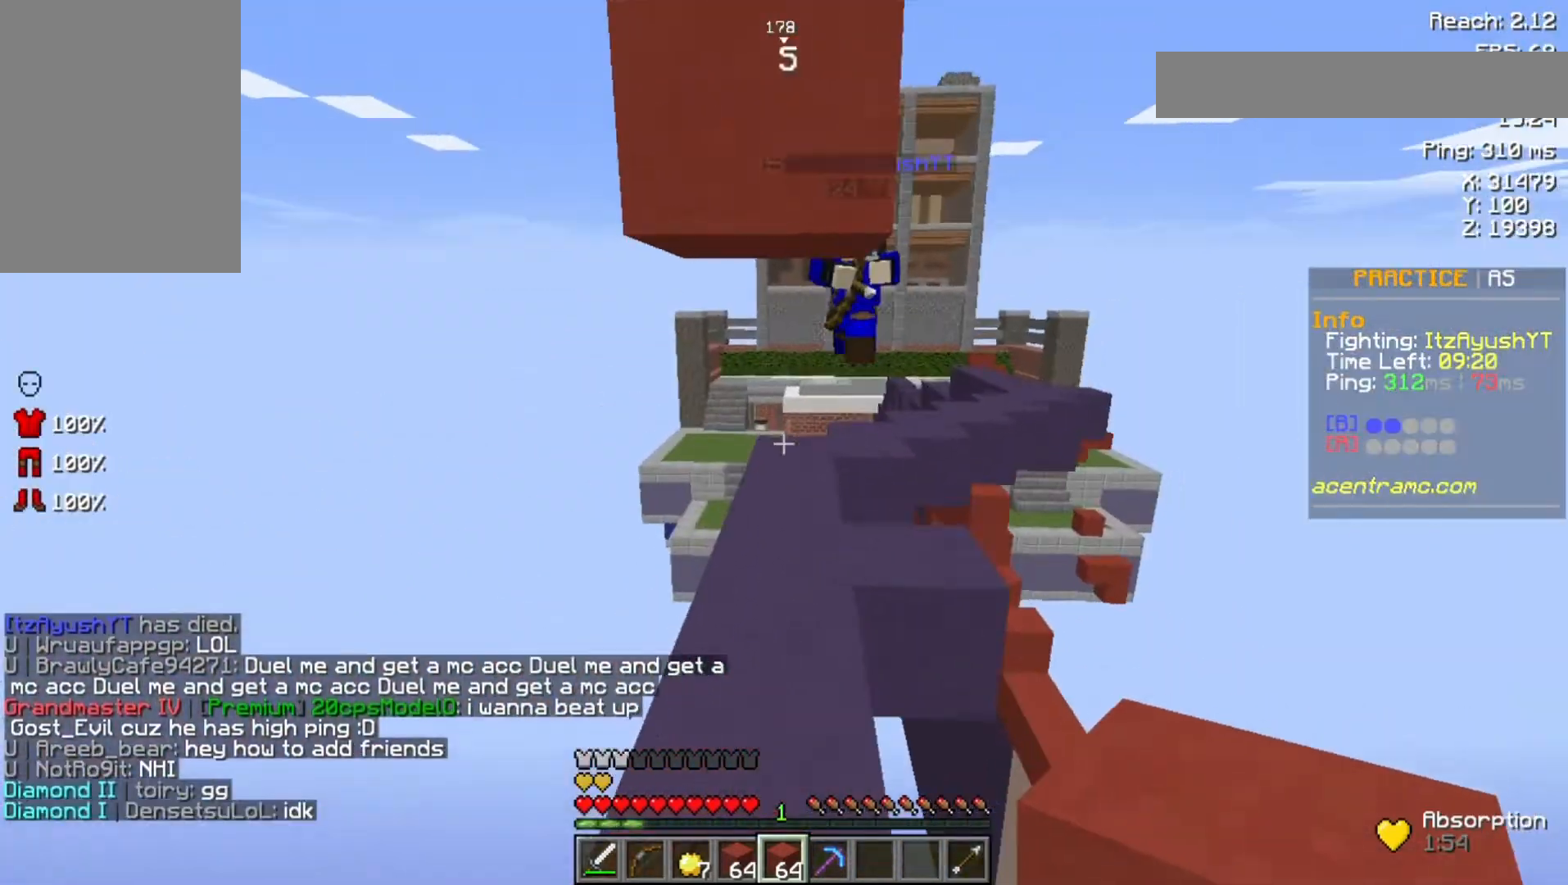
{"keys": ["w"], "mouse": ["left"], "events": [[433, "mouse_left", "down"]]}
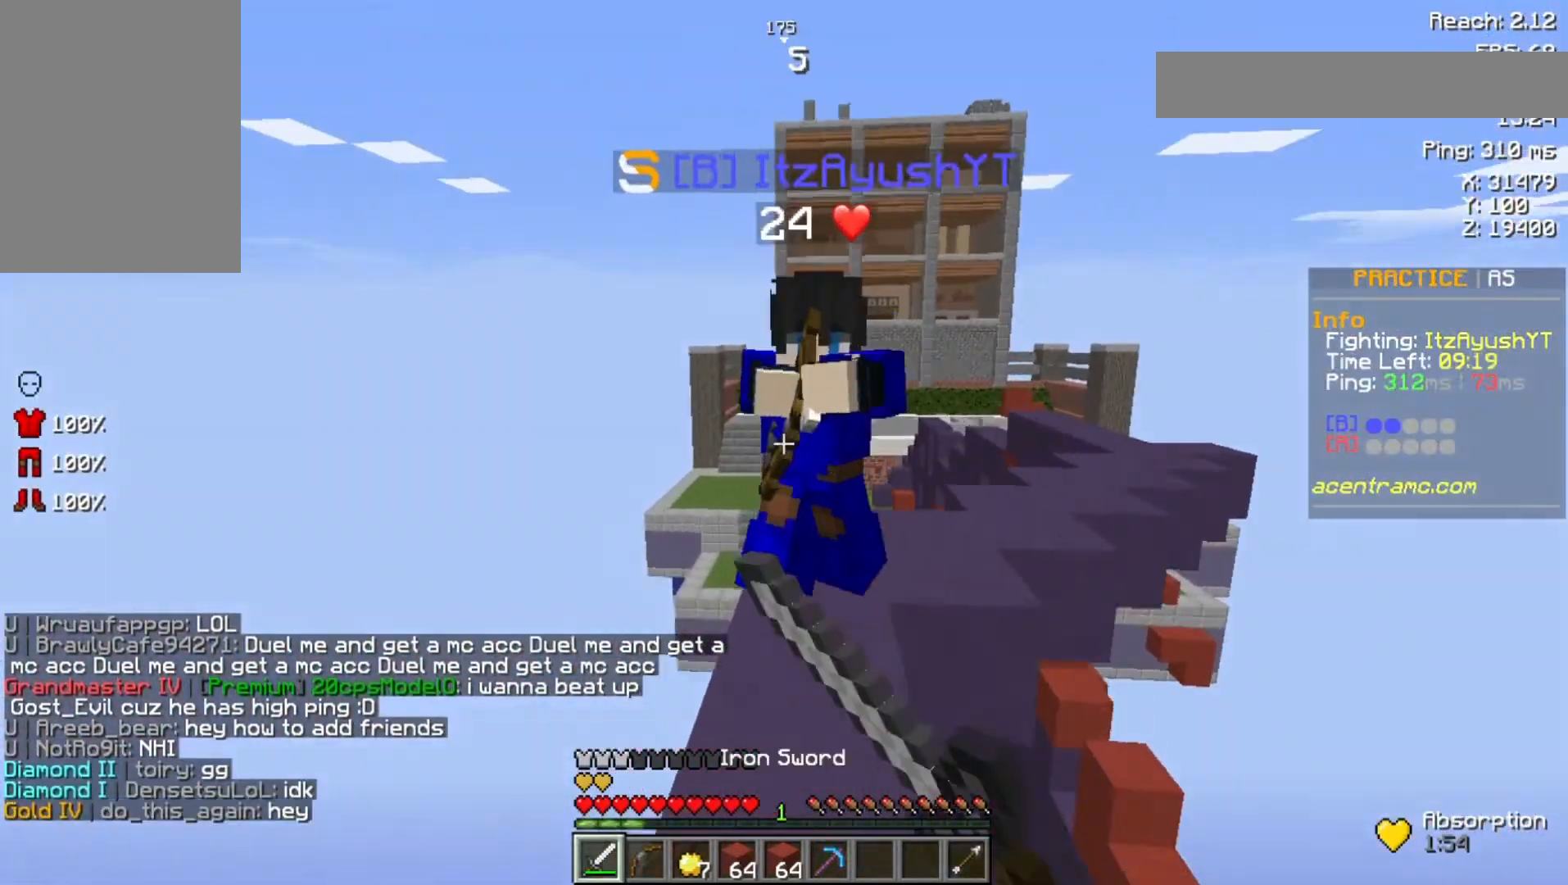
{"keys": ["w"], "mouse": [], "events": [[200, "mouse_left", "up"], [233, "mouse_left", "down"], [333, "mouse_left", "up"], [333, "w", "up"], [400, "mouse_left", "down"], [400, "w", "down"], [467, "mouse_left", "up"]]}
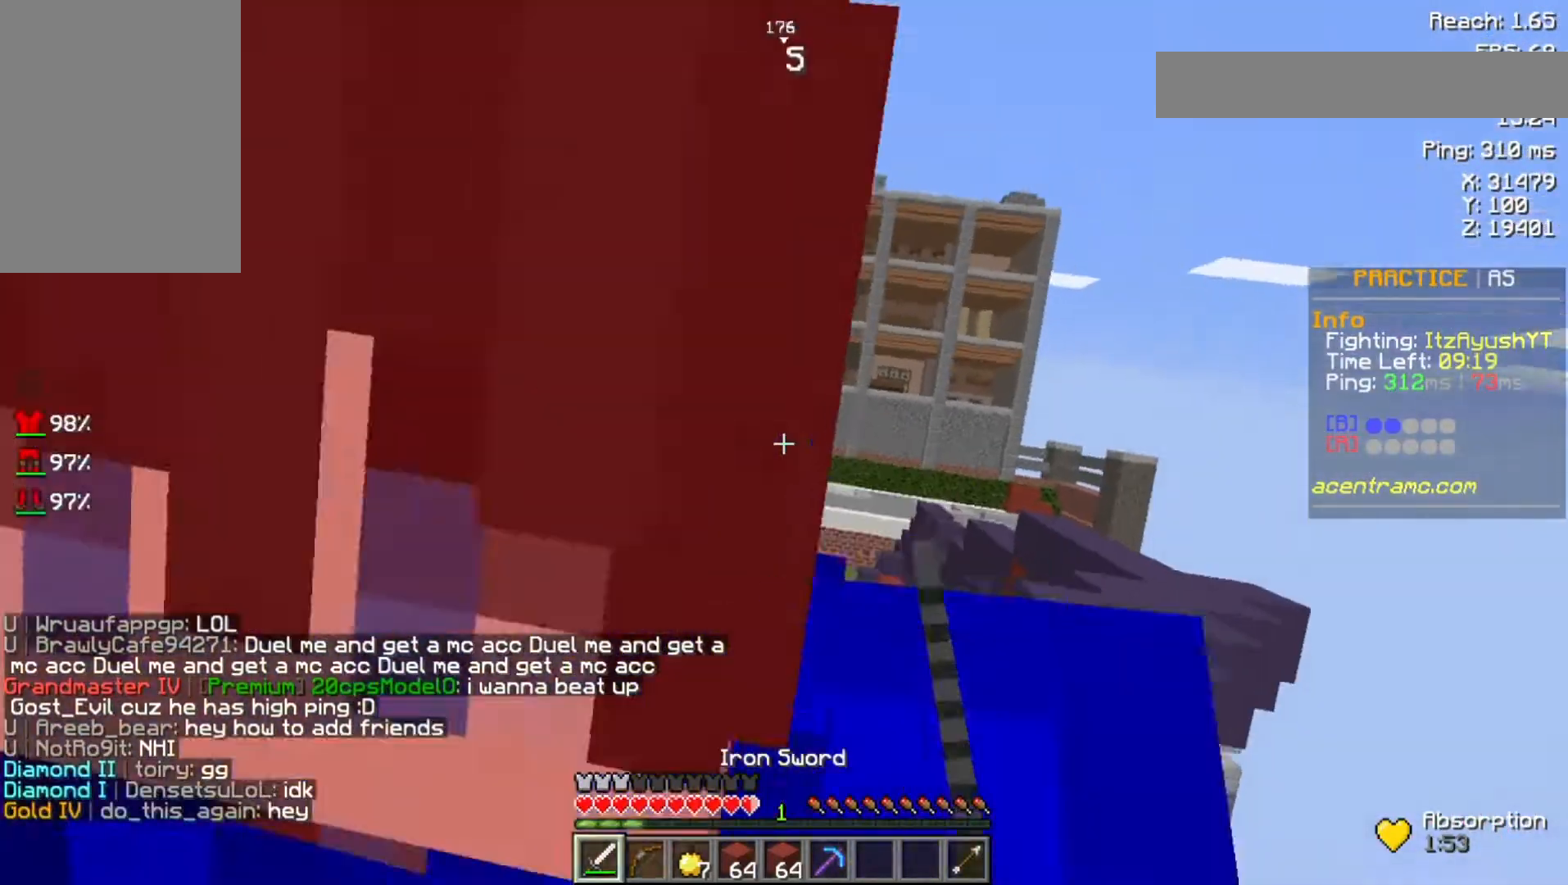
{"keys": [], "mouse": ["left"], "events": [[33, "mouse_left", "down"], [100, "mouse_left", "up"], [100, "w", "up"], [167, "mouse_left", "down"], [233, "mouse_left", "up"], [333, "mouse_left", "down"]]}
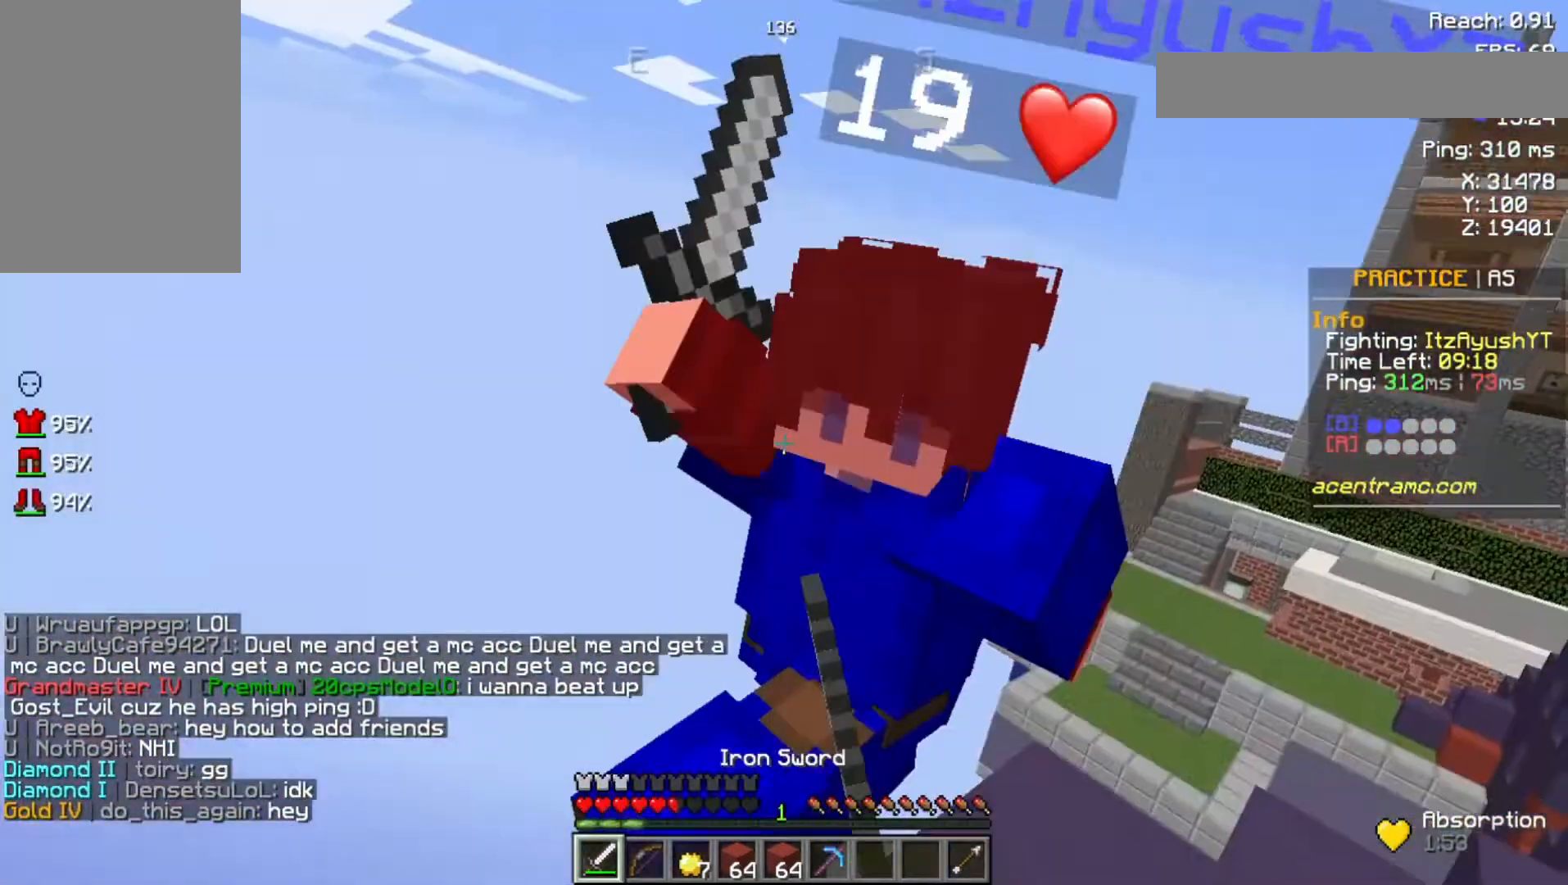
{"keys": ["w"], "mouse": [], "events": [[33, "mouse_left", "up"], [67, "mouse_left", "down"], [167, "mouse_left", "up"], [233, "mouse_left", "down"], [267, "w", "down"], [300, "mouse_left", "up"], [367, "mouse_left", "down"], [433, "mouse_left", "up"]]}
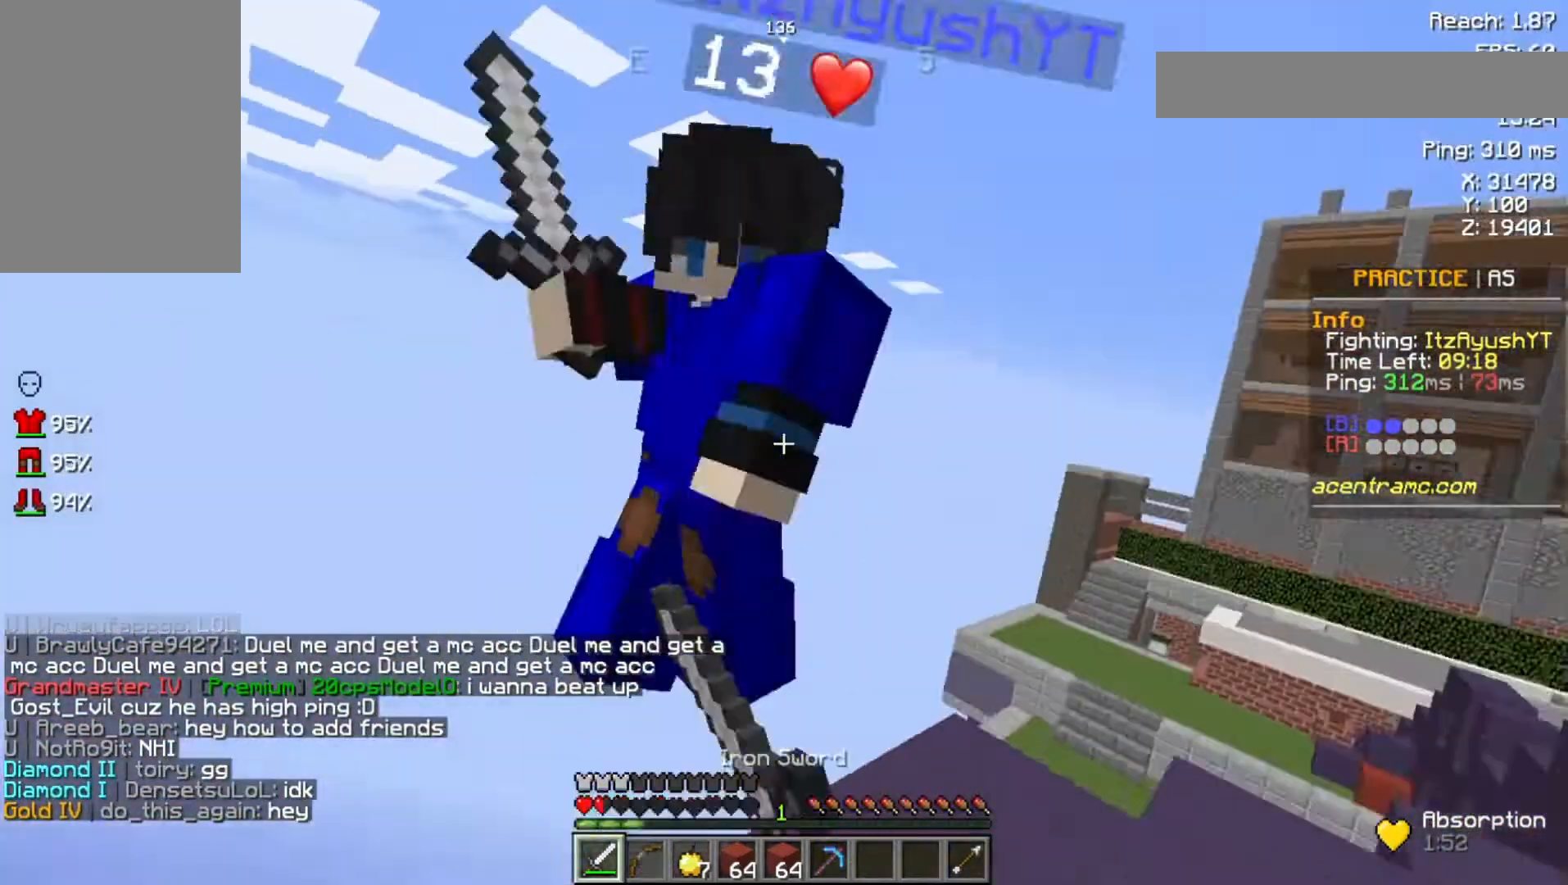
{"keys": ["w"], "mouse": [], "events": [[33, "space", "down"], [67, "mouse_left", "down"], [133, "mouse_left", "up"], [233, "mouse_left", "down"], [233, "space", "up"], [267, "mouse_left", "up"], [400, "mouse_left", "down"], [500, "mouse_left", "up"]]}